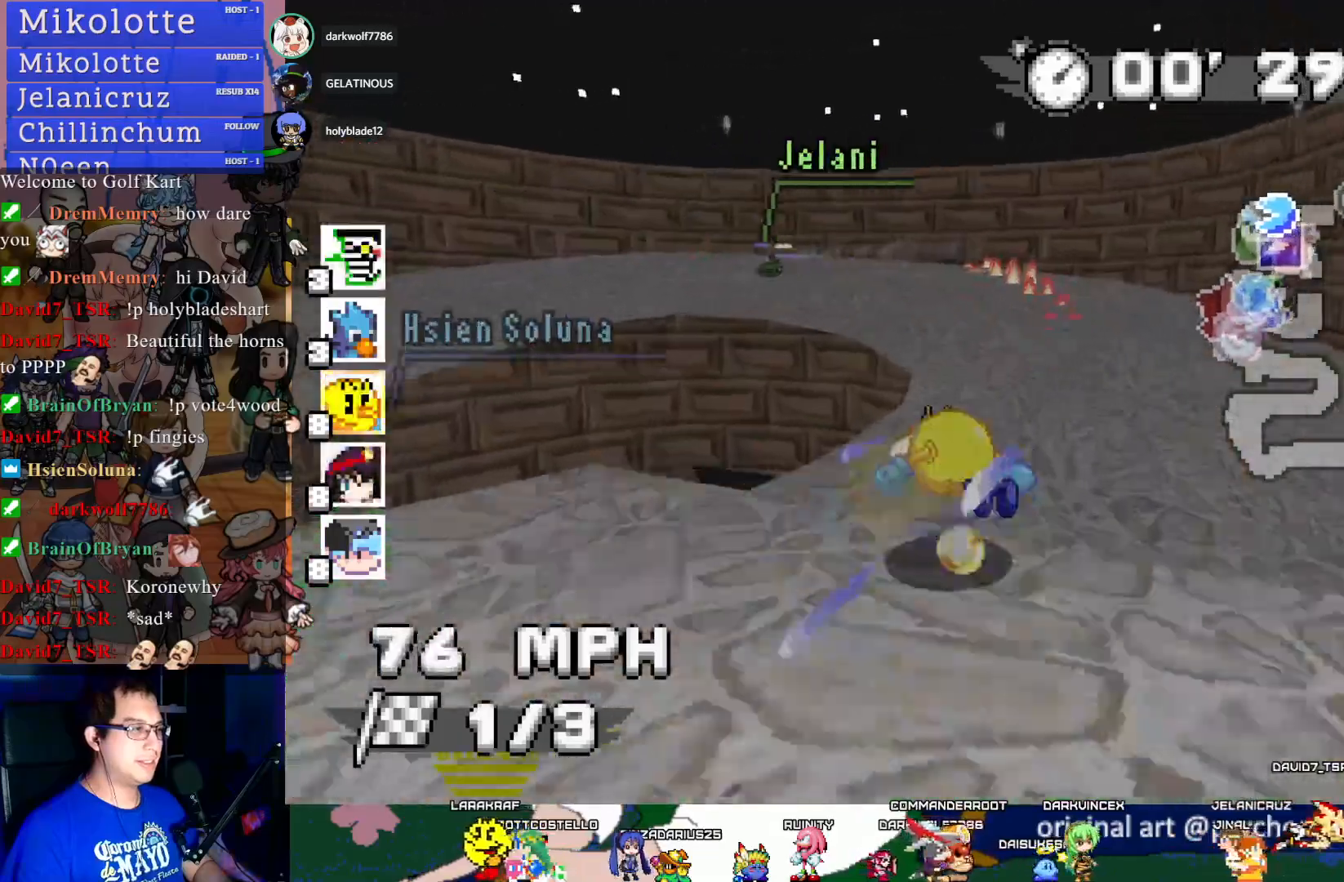
Gameplay with a controller (PlayStation layout); each line is a JSON object with the inputs held at the frame after it. "events" lists button and stick changes between this image and that frame as [ms after this image, input, new state], when the widget could be followed in between. Not read: R3.
{"buttons": ["CIRCLE"], "left_stick": "left", "right_stick": "center", "events": [[133, "R1", "up"], [150, "CROSS", "up"], [200, "CIRCLE", "down"]]}
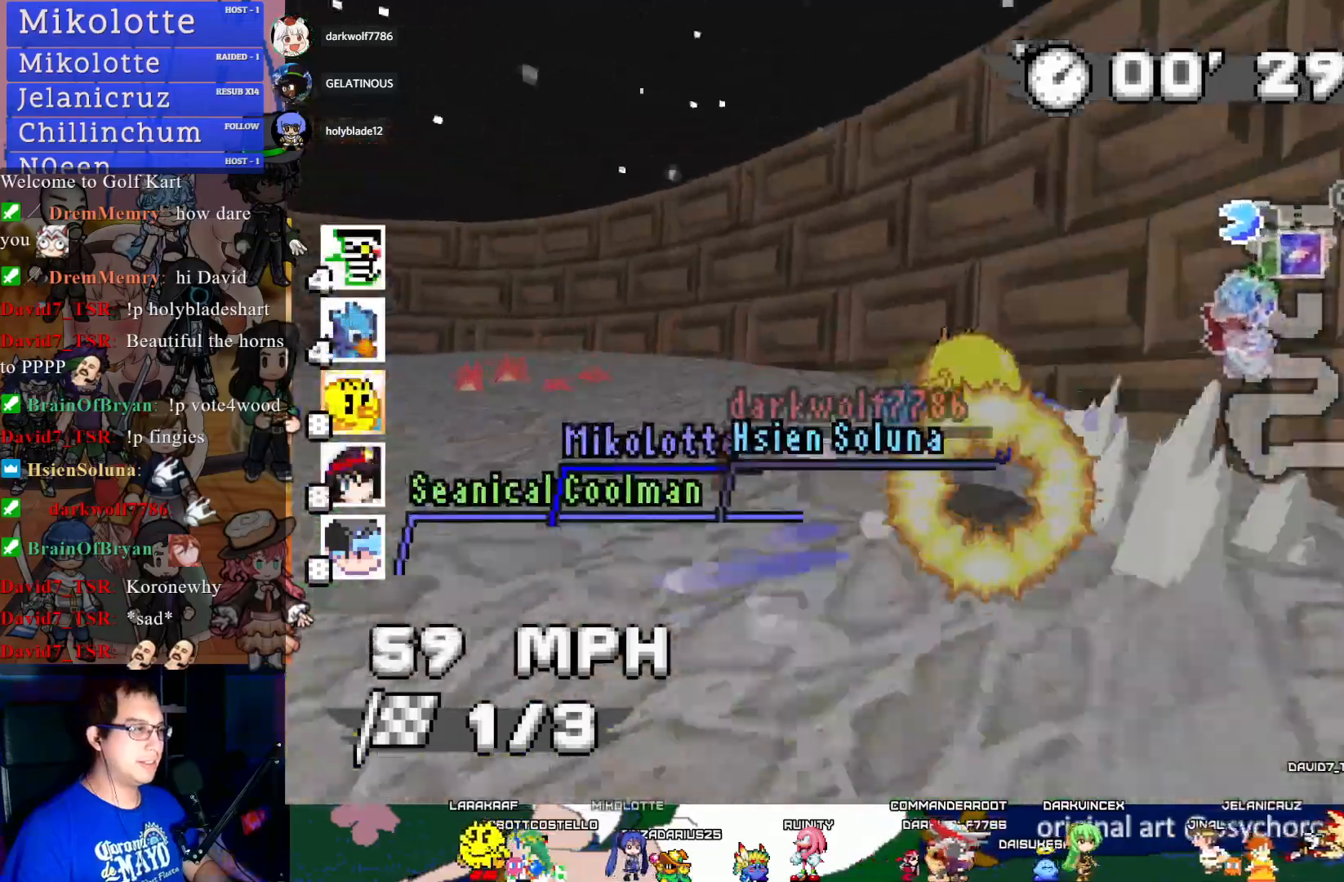
{"buttons": ["CROSS"], "left_stick": "left", "right_stick": "center", "events": [[50, "left_stick", "center"], [67, "CIRCLE", "up"], [167, "CROSS", "down"], [417, "left_stick", "left"]]}
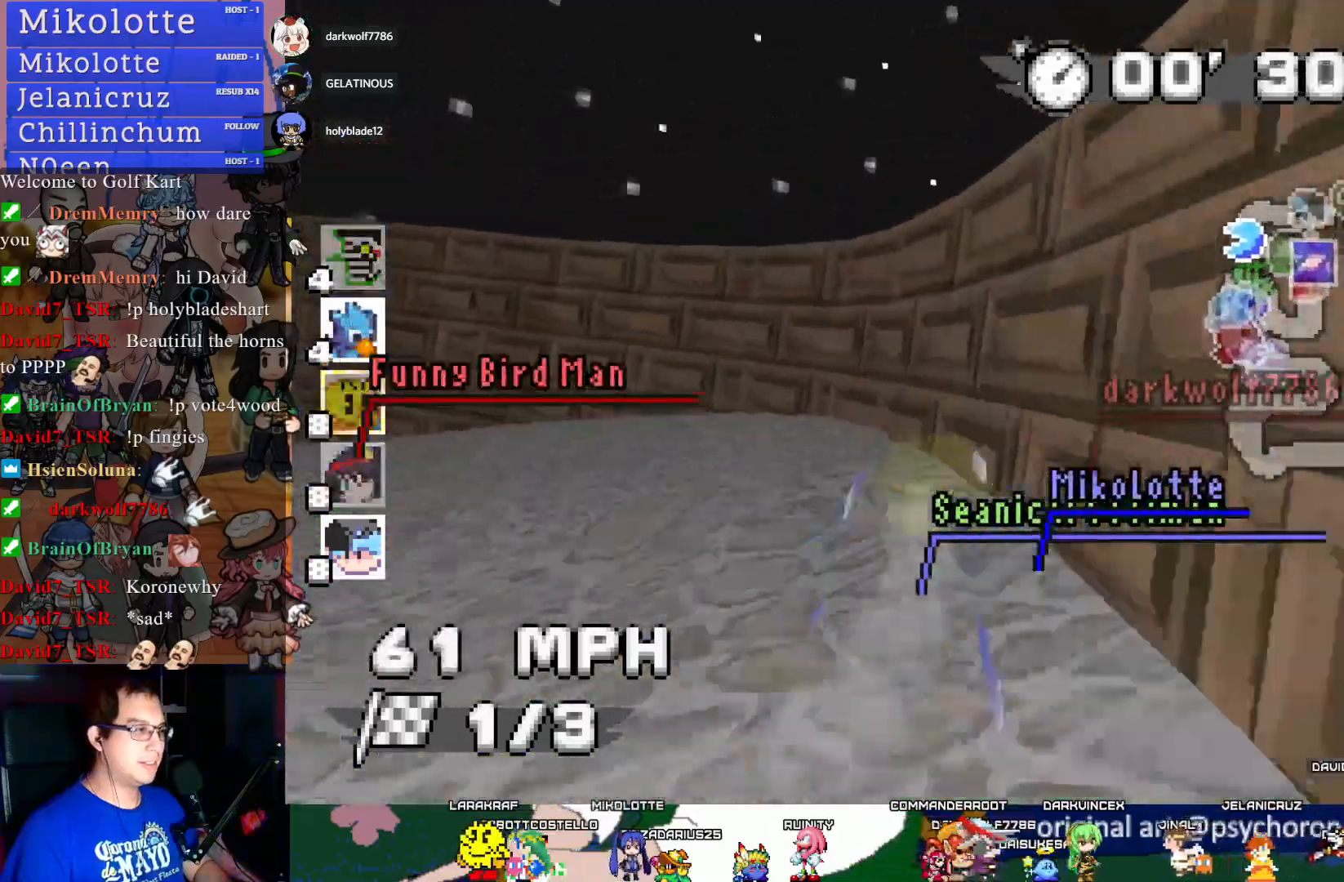
{"buttons": [], "left_stick": "center", "right_stick": "center", "events": [[67, "CROSS", "up"], [433, "left_stick", "center"]]}
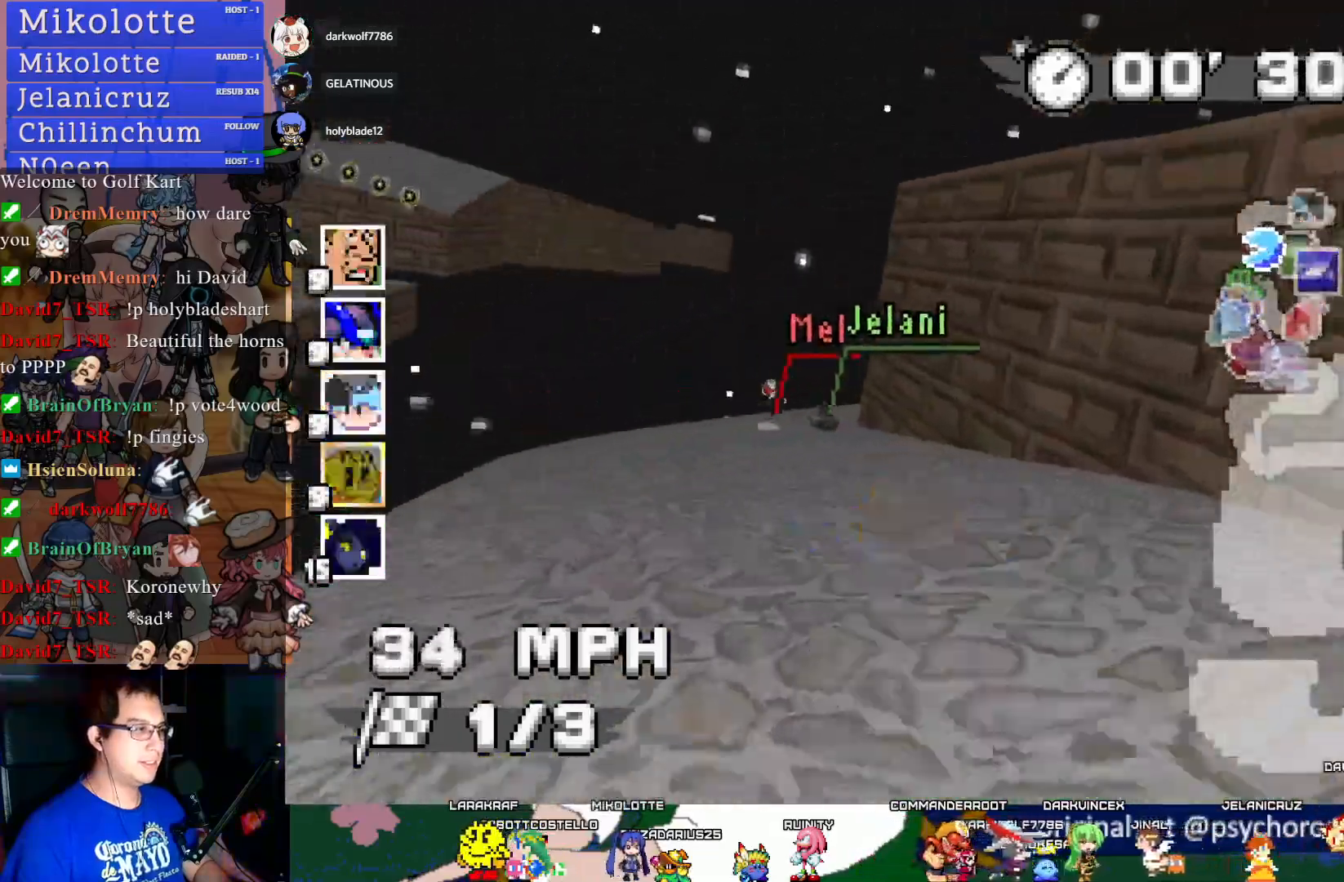
{"buttons": ["CROSS"], "left_stick": "down-right", "right_stick": "center", "events": [[67, "CROSS", "down"], [217, "left_stick", "left"], [317, "left_stick", "center"], [383, "left_stick", "down-right"]]}
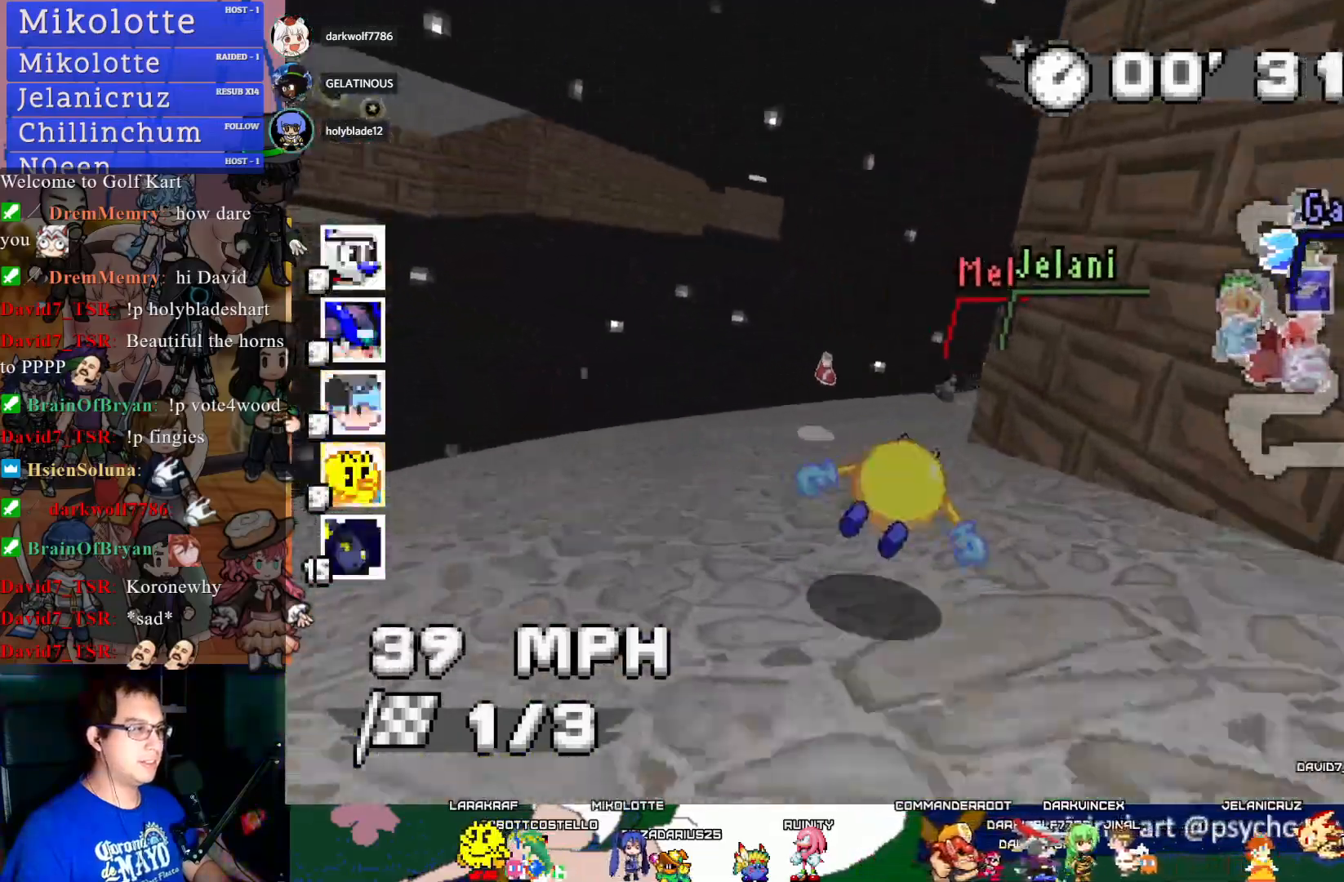
{"buttons": ["CROSS"], "left_stick": "down-right", "right_stick": "center", "events": [[317, "CROSS", "up"], [500, "CROSS", "down"]]}
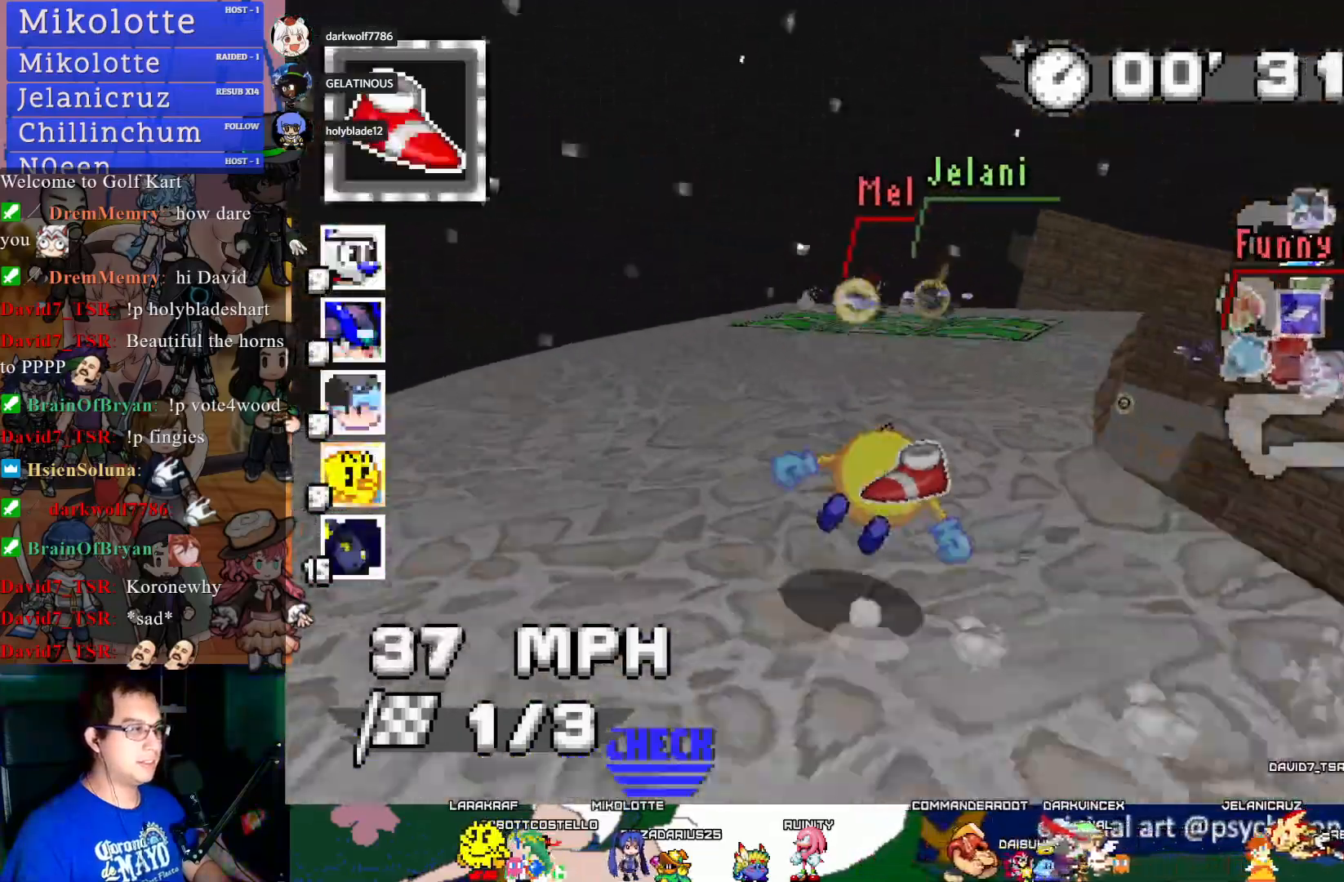
{"buttons": ["CROSS"], "left_stick": "left", "right_stick": "center", "events": [[367, "left_stick", "center"], [467, "left_stick", "left"]]}
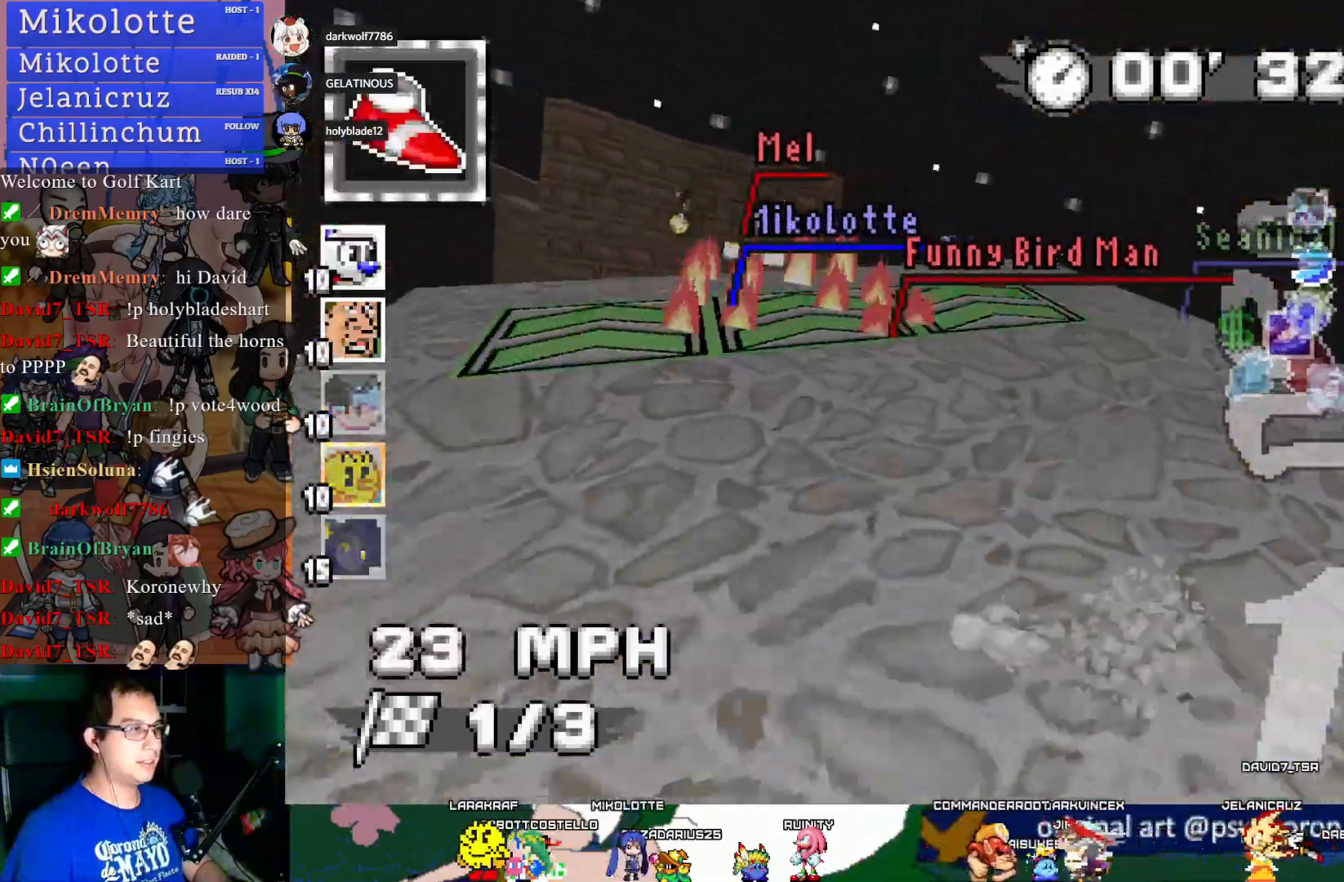
{"buttons": ["CROSS"], "left_stick": "center", "right_stick": "center", "events": [[133, "left_stick", "center"], [267, "left_stick", "down-right"], [400, "left_stick", "center"]]}
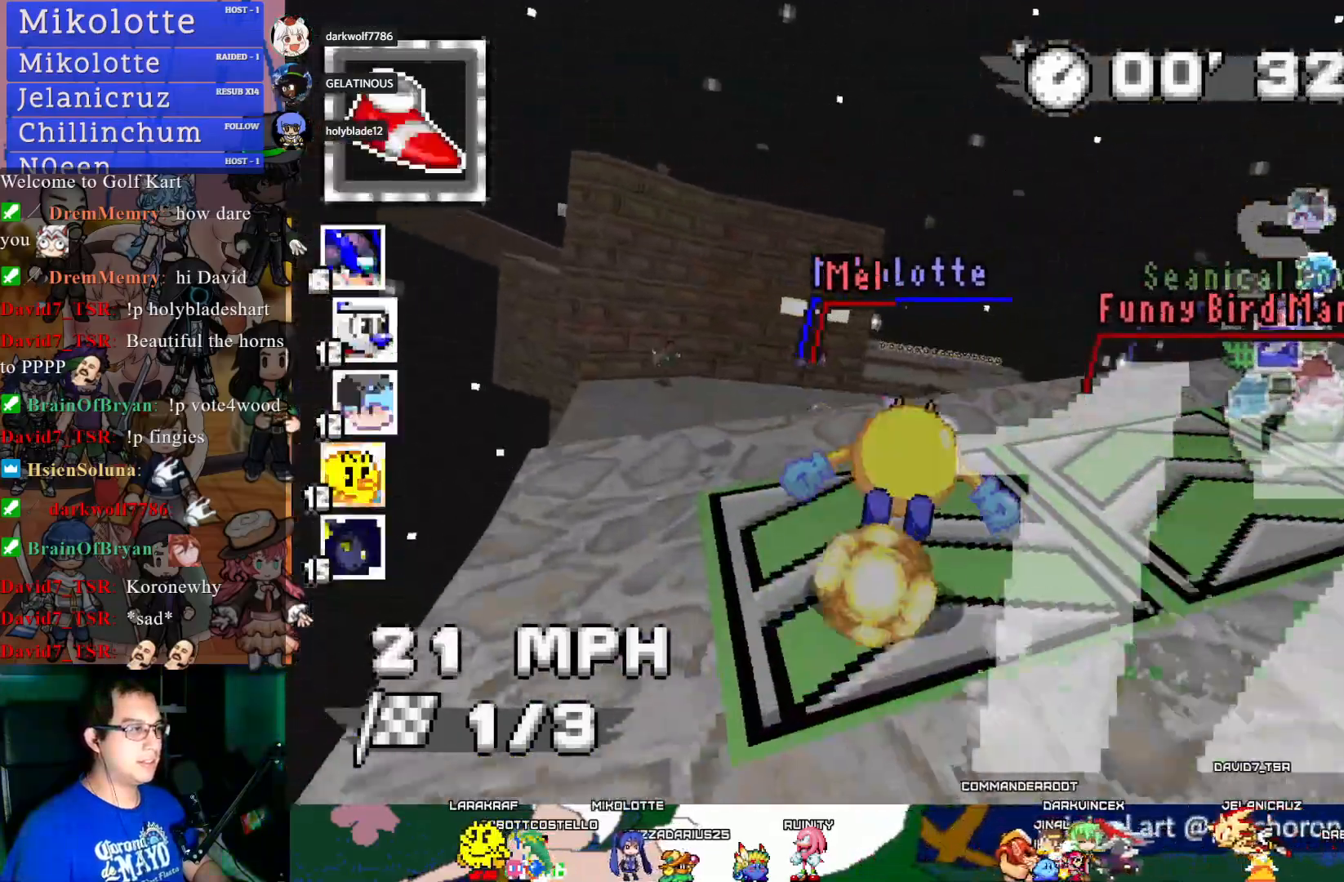
{"buttons": ["CROSS"], "left_stick": "down-right", "right_stick": "center", "events": [[50, "left_stick", "left"], [250, "left_stick", "center"], [417, "left_stick", "down-right"]]}
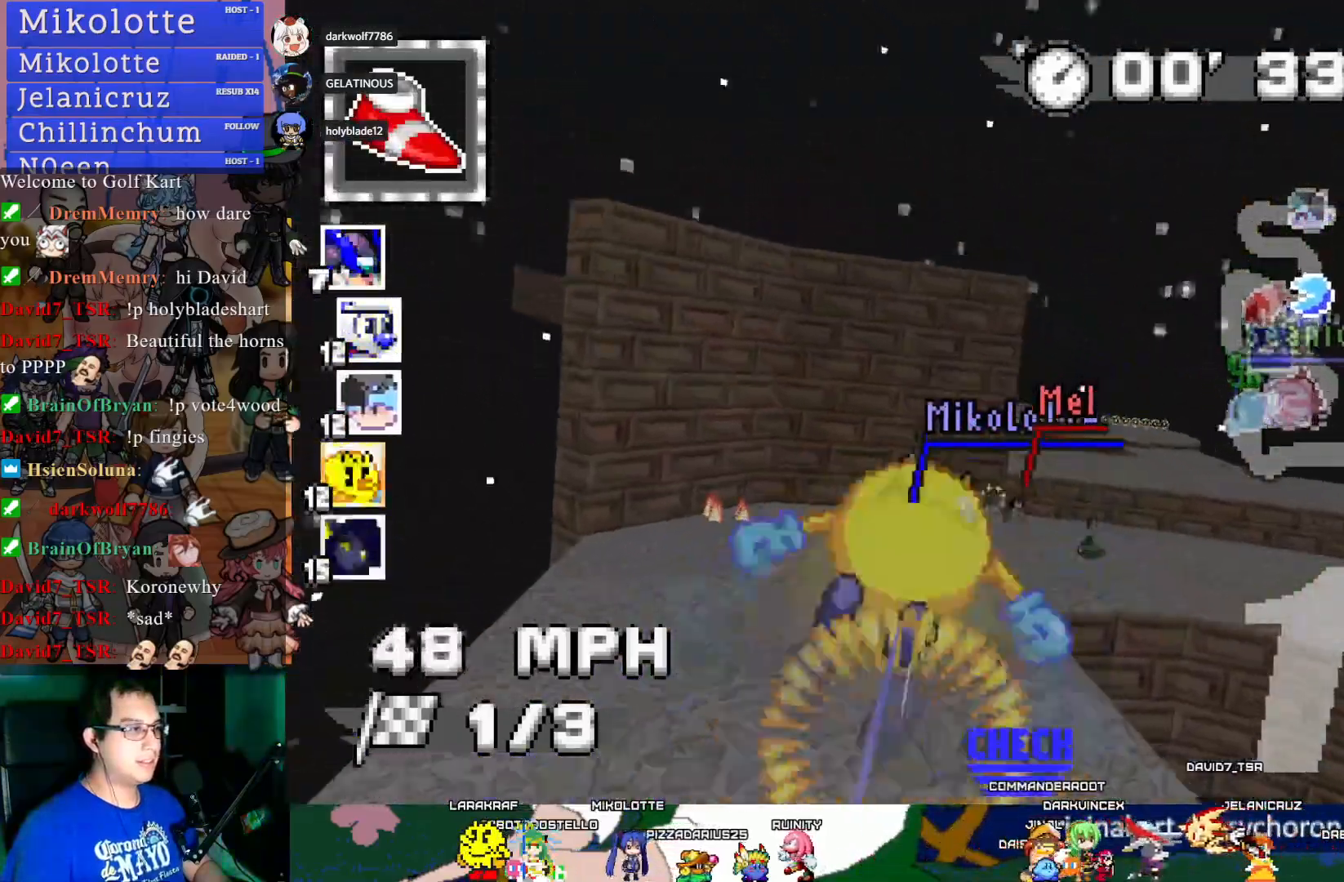
{"buttons": ["CIRCLE"], "left_stick": "down-right", "right_stick": "center", "events": [[50, "R1", "down"], [300, "CROSS", "up"], [317, "R1", "up"], [383, "CIRCLE", "down"]]}
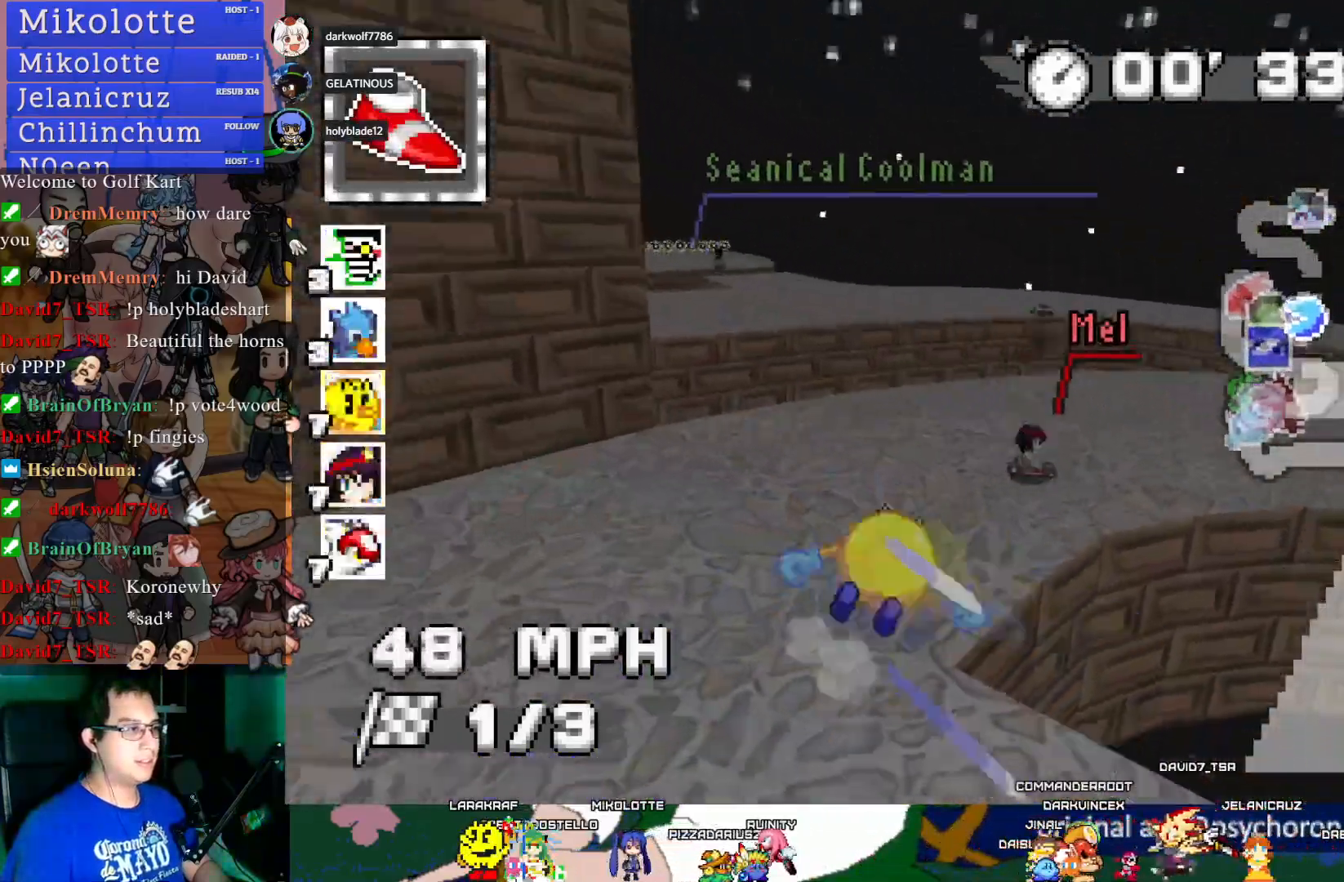
{"buttons": [], "left_stick": "right", "right_stick": "center", "events": [[33, "left_stick", "right"], [500, "CIRCLE", "up"]]}
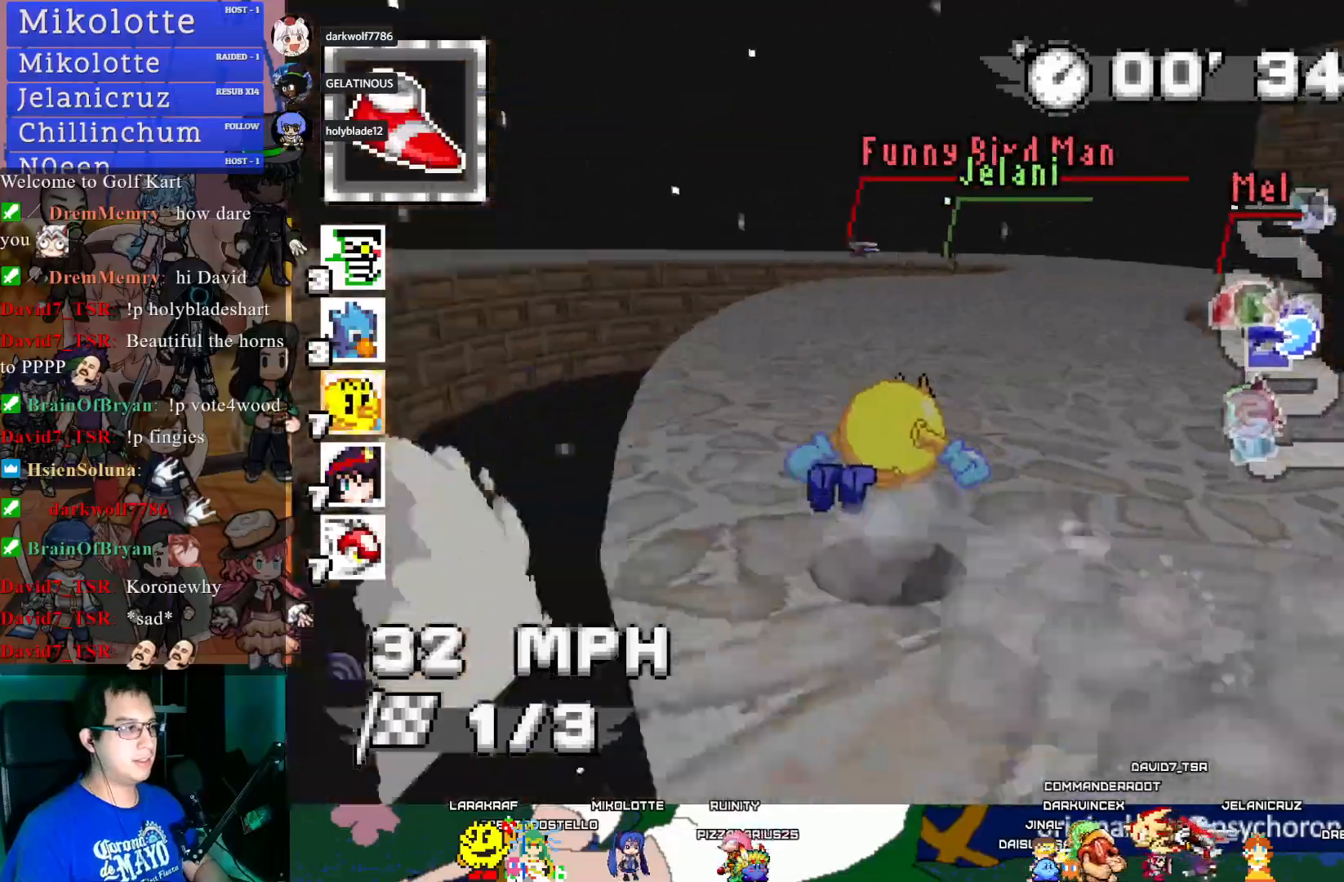
{"buttons": ["CROSS"], "left_stick": "left", "right_stick": "center", "events": [[150, "CROSS", "down"], [167, "left_stick", "center"], [433, "left_stick", "left"]]}
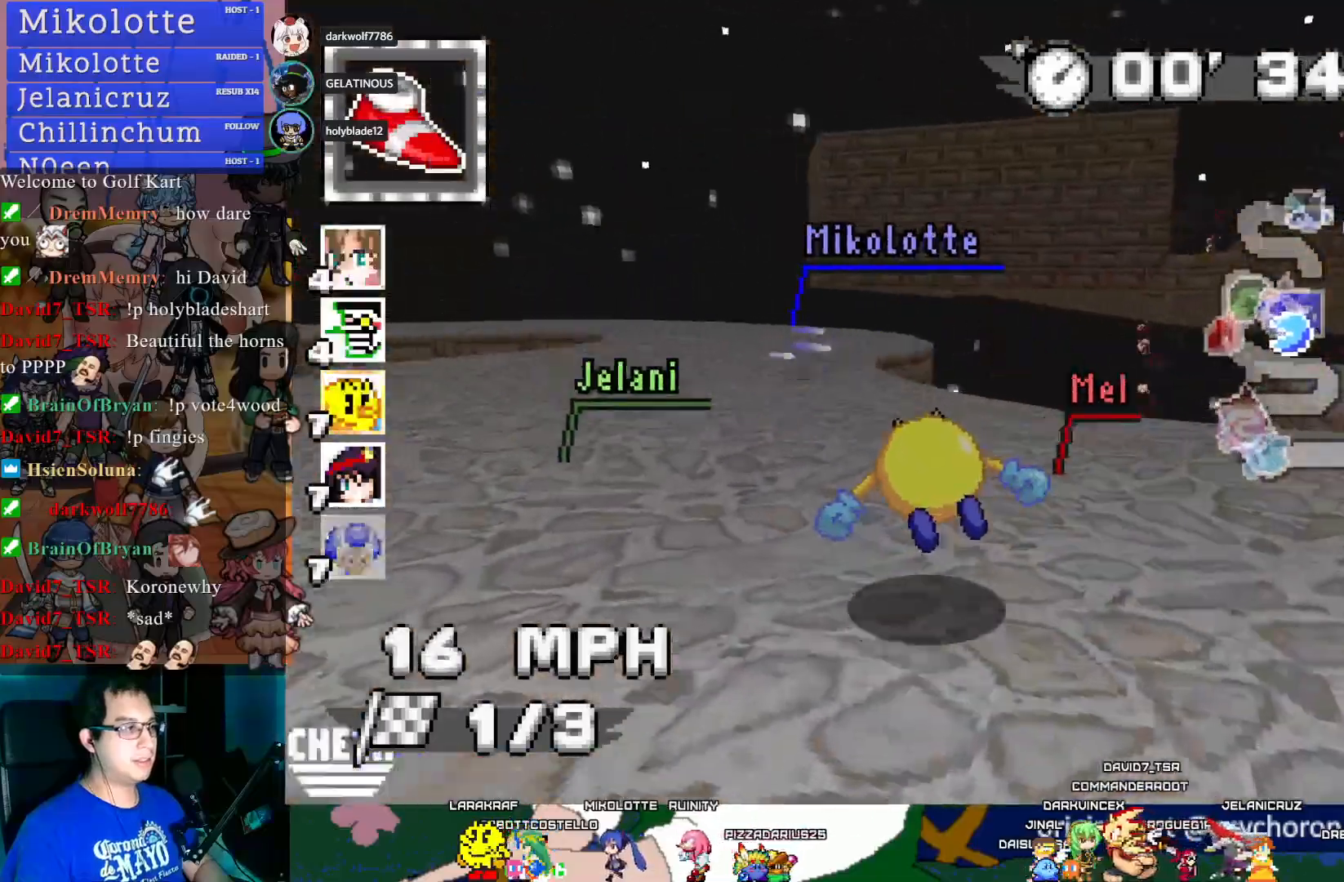
{"buttons": ["CROSS", "R1"], "left_stick": "left", "right_stick": "center", "events": [[133, "left_stick", "center"], [267, "left_stick", "left"], [300, "R1", "down"]]}
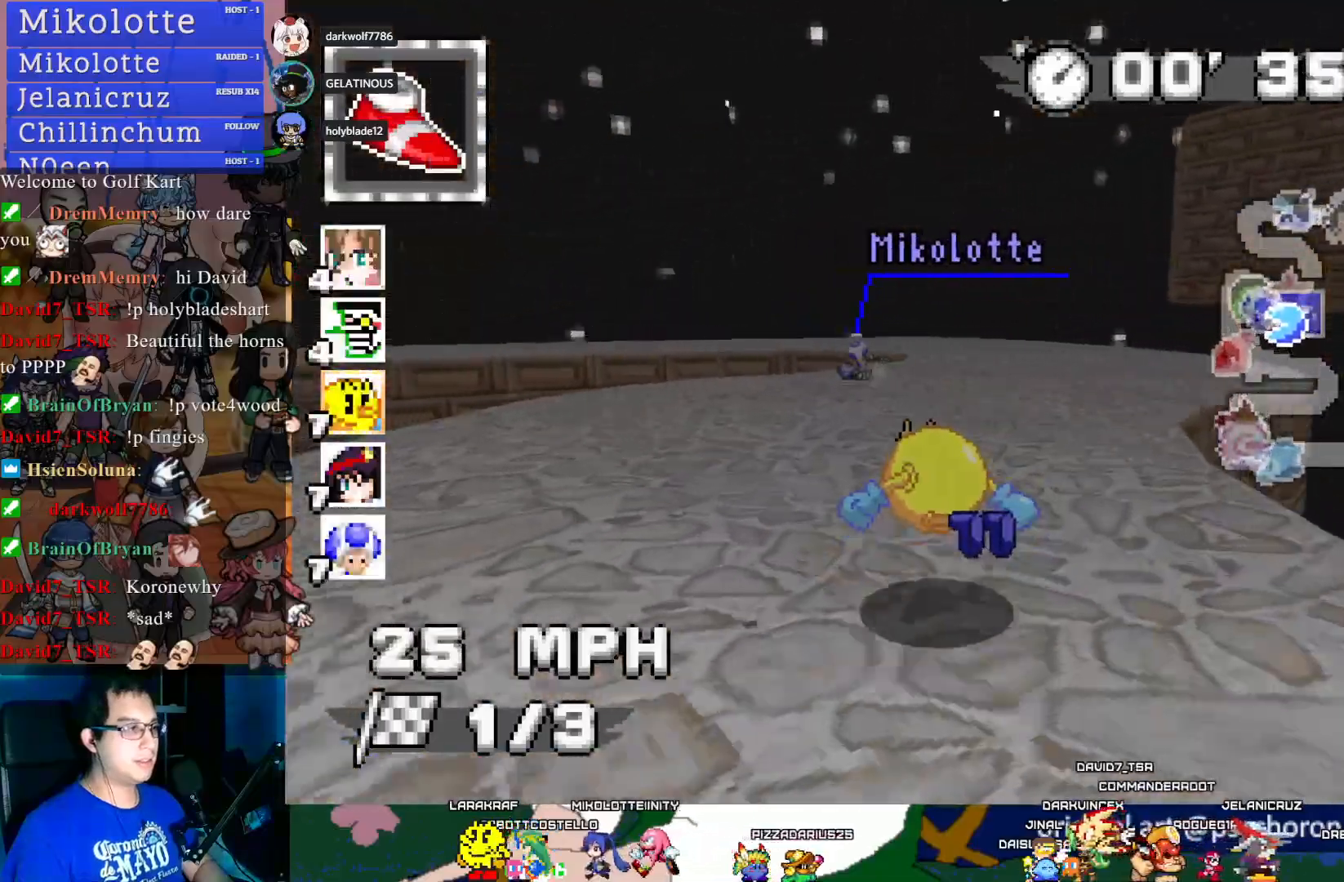
{"buttons": ["CROSS", "R1"], "left_stick": "down-right", "right_stick": "center", "events": [[383, "left_stick", "center"], [450, "left_stick", "down-right"]]}
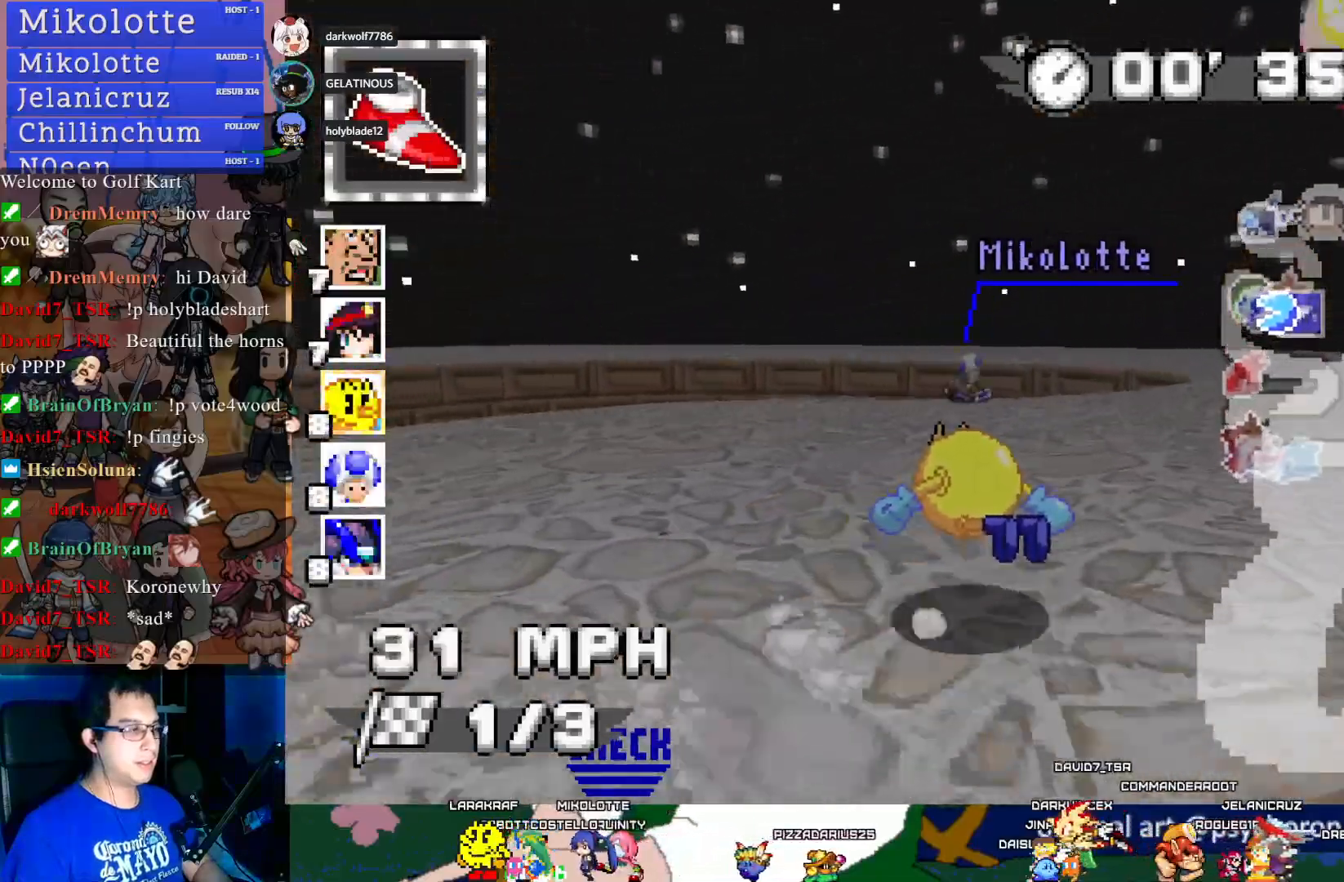
{"buttons": ["CROSS", "R1"], "left_stick": "left", "right_stick": "center", "events": [[333, "left_stick", "center"], [417, "left_stick", "left"]]}
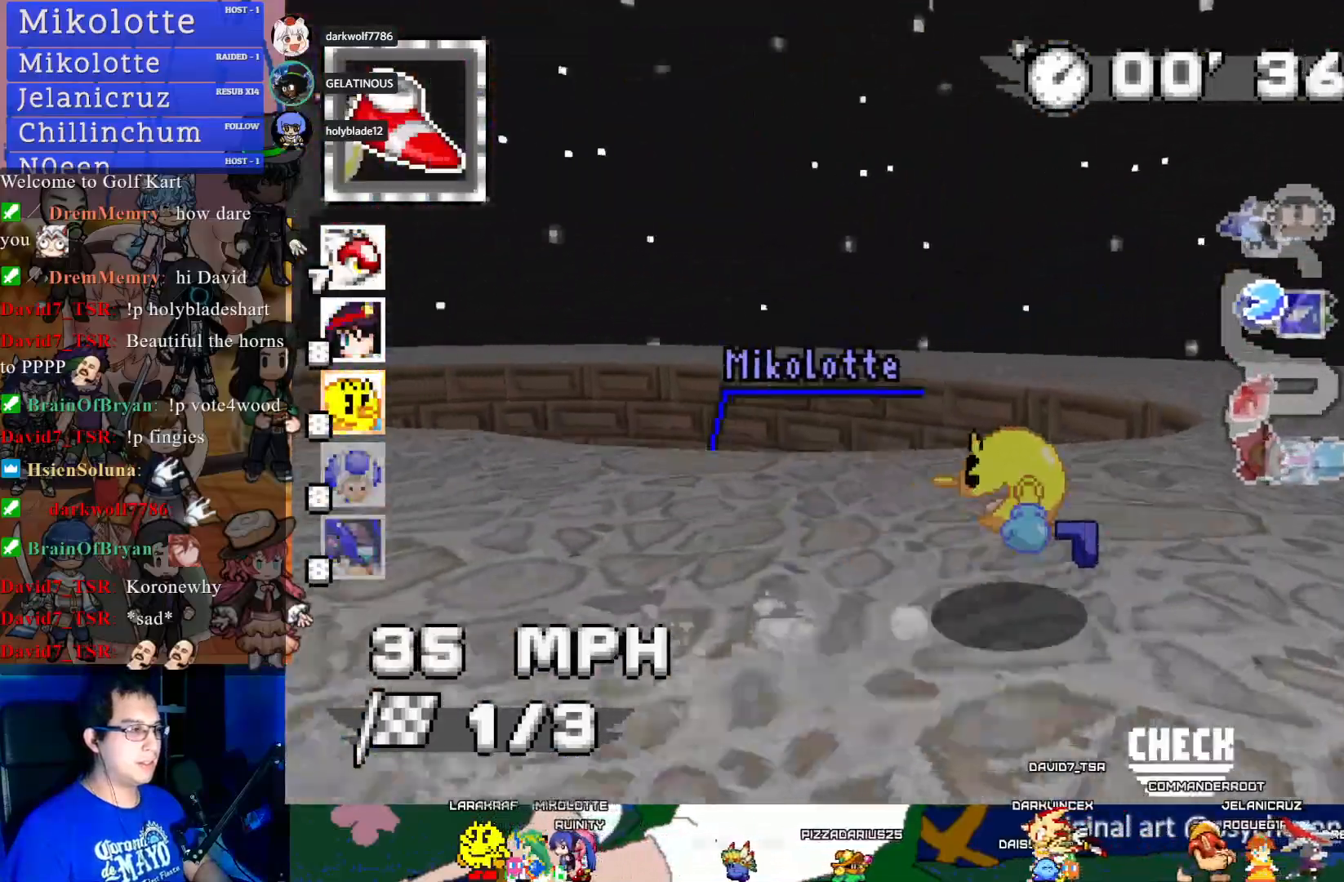
{"buttons": ["CROSS", "R1"], "left_stick": "left", "right_stick": "center", "events": []}
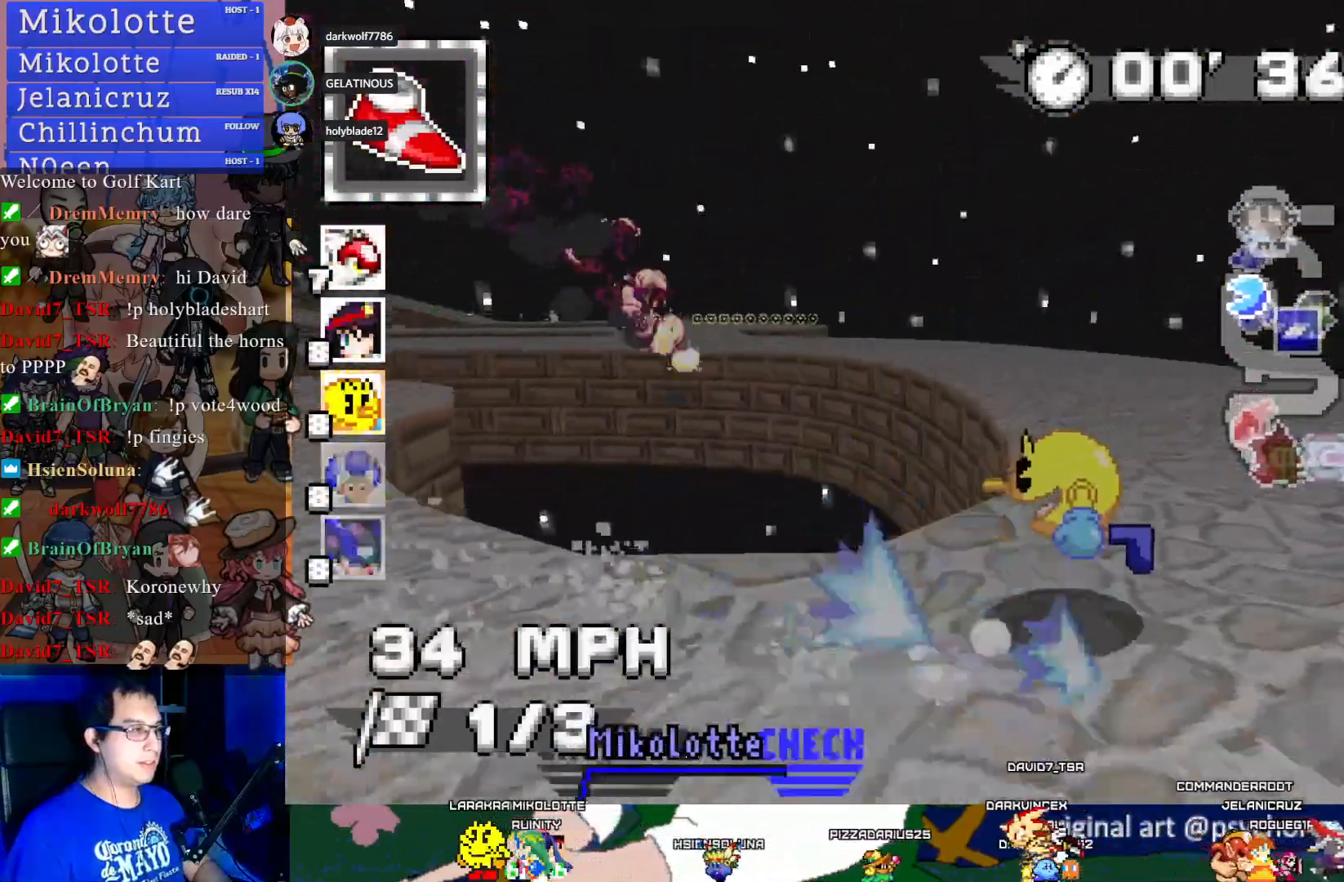
{"buttons": ["CROSS"], "left_stick": "center", "right_stick": "center", "events": [[83, "left_stick", "center"], [117, "R1", "up"], [317, "L1", "down"], [317, "left_stick", "left"], [450, "L1", "up"], [450, "left_stick", "center"]]}
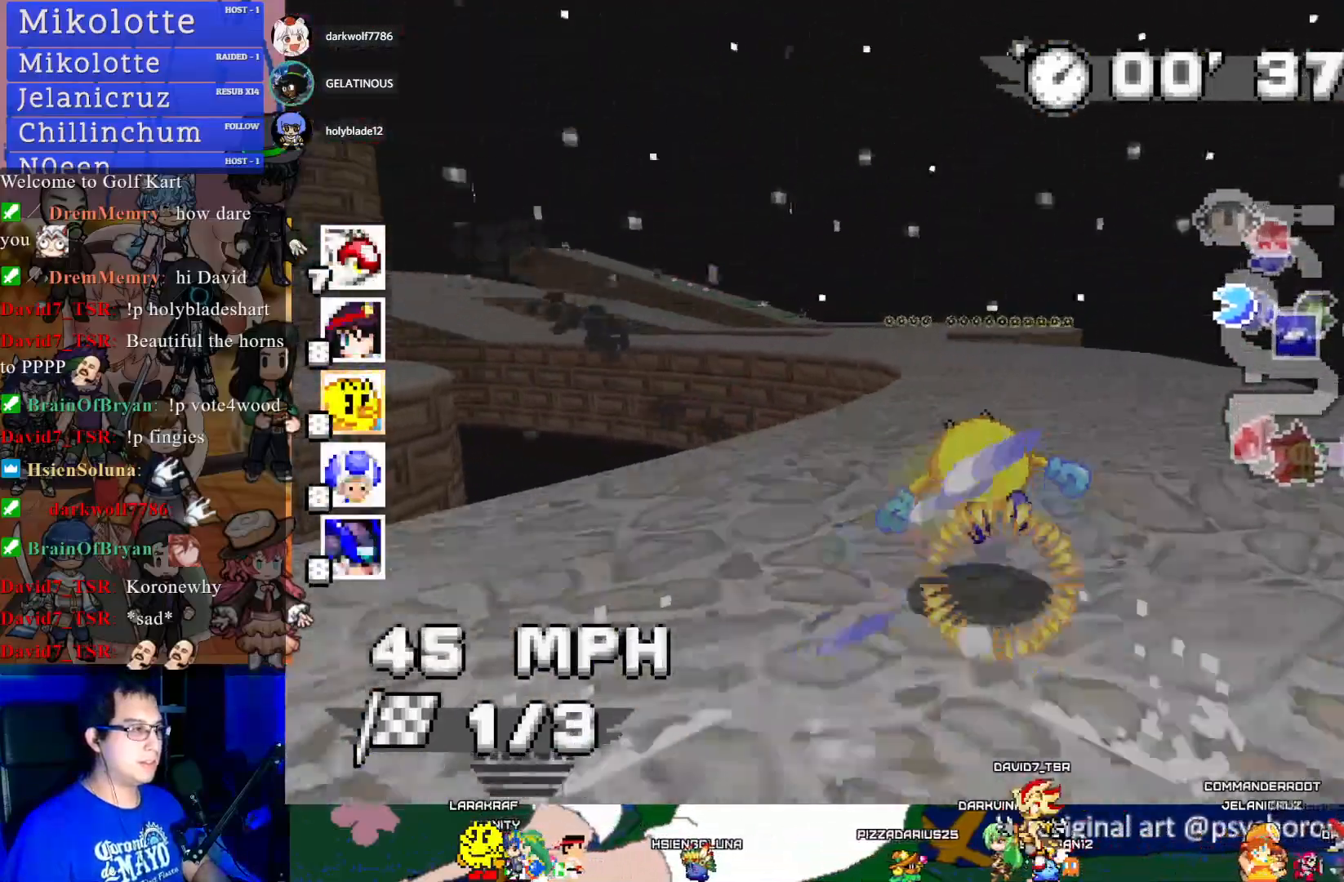
{"buttons": ["CROSS"], "left_stick": "down-right", "right_stick": "center", "events": [[333, "left_stick", "down-right"]]}
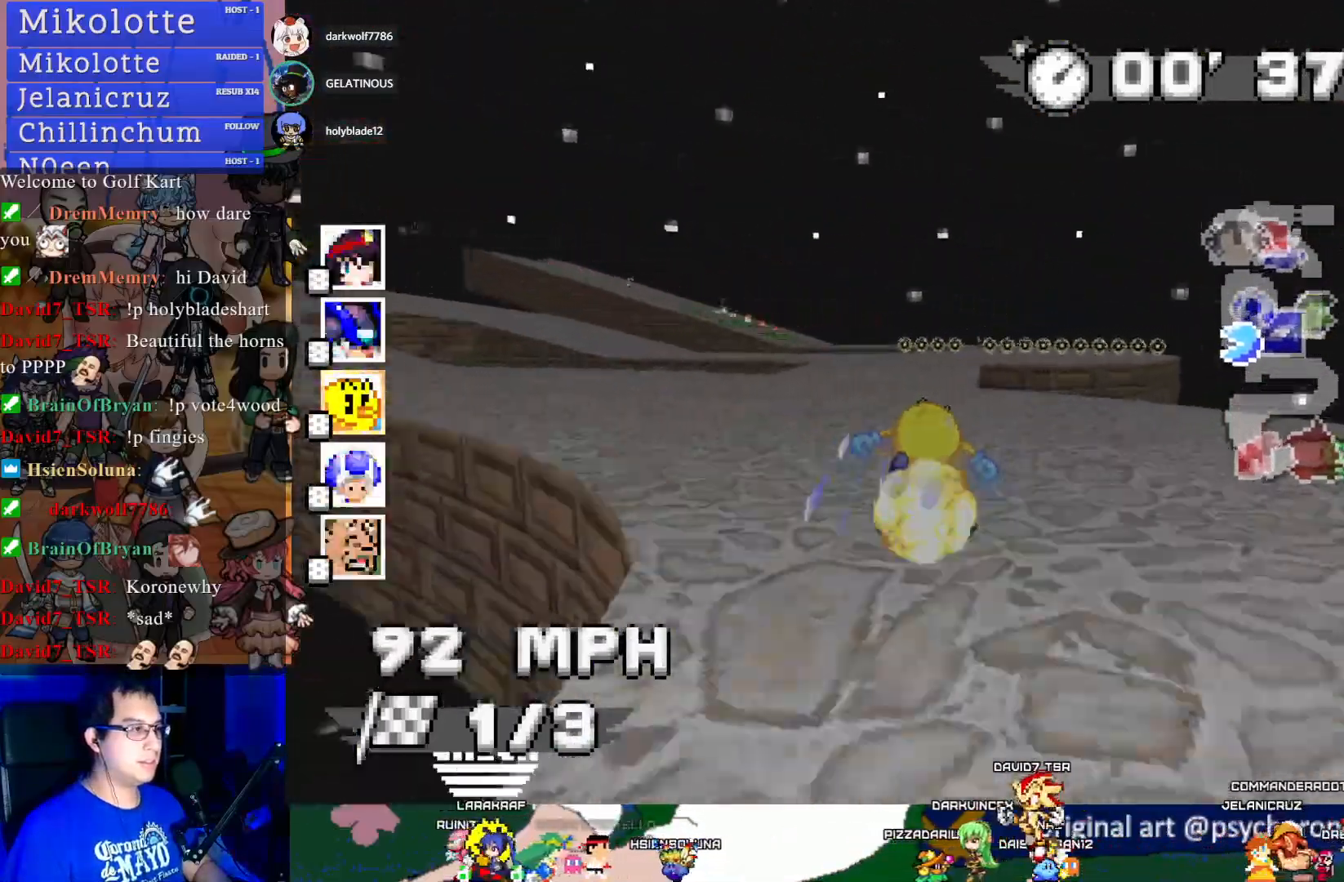
{"buttons": ["CROSS", "R1"], "left_stick": "left", "right_stick": "center", "events": [[17, "left_stick", "right"], [167, "left_stick", "center"], [250, "R1", "down"], [250, "left_stick", "left"]]}
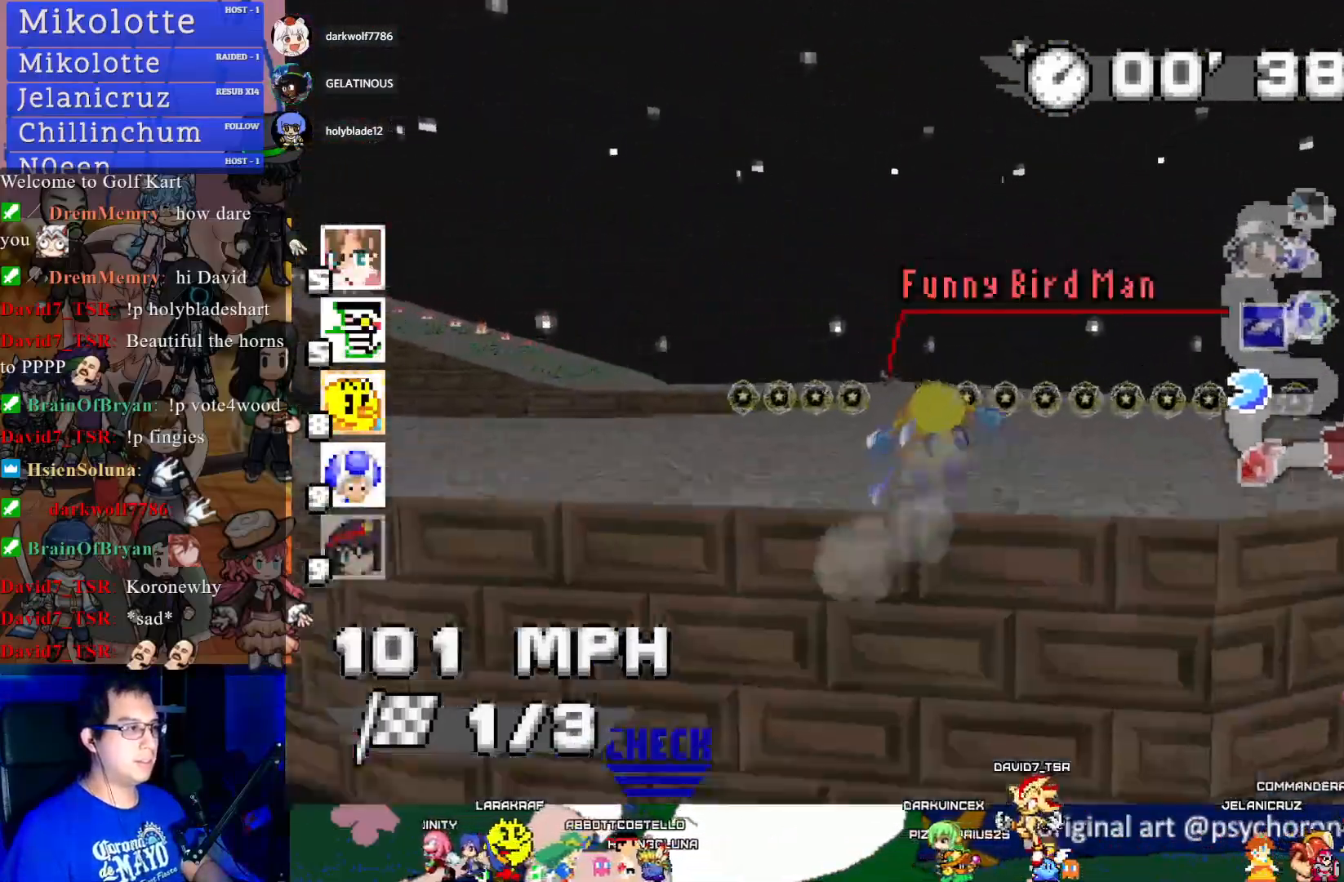
{"buttons": ["CROSS"], "left_stick": "left", "right_stick": "center", "events": [[50, "CIRCLE", "down"], [367, "R1", "up"], [383, "CIRCLE", "up"]]}
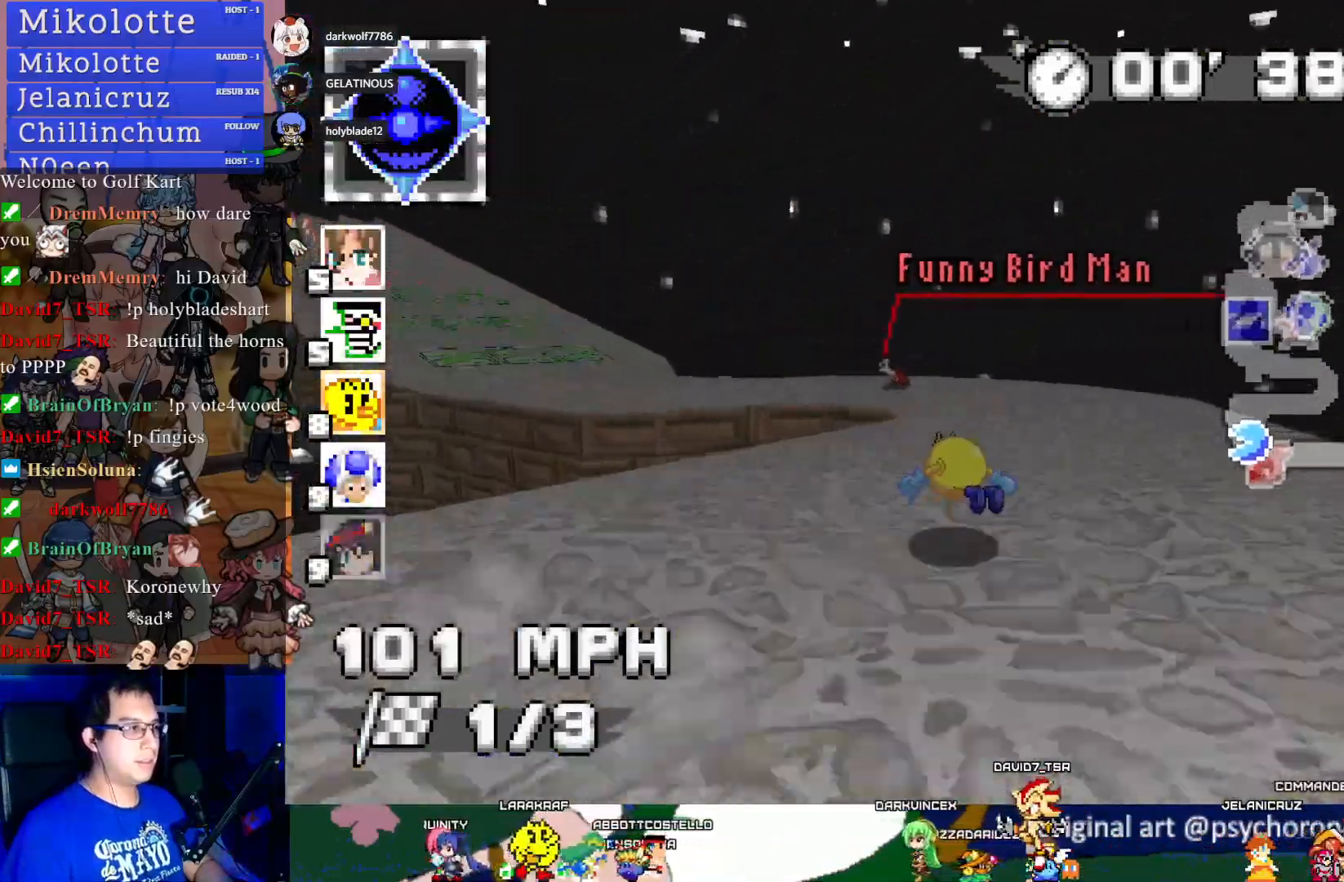
{"buttons": ["CROSS"], "left_stick": "left", "right_stick": "center", "events": [[117, "L1", "down"], [250, "L1", "up"]]}
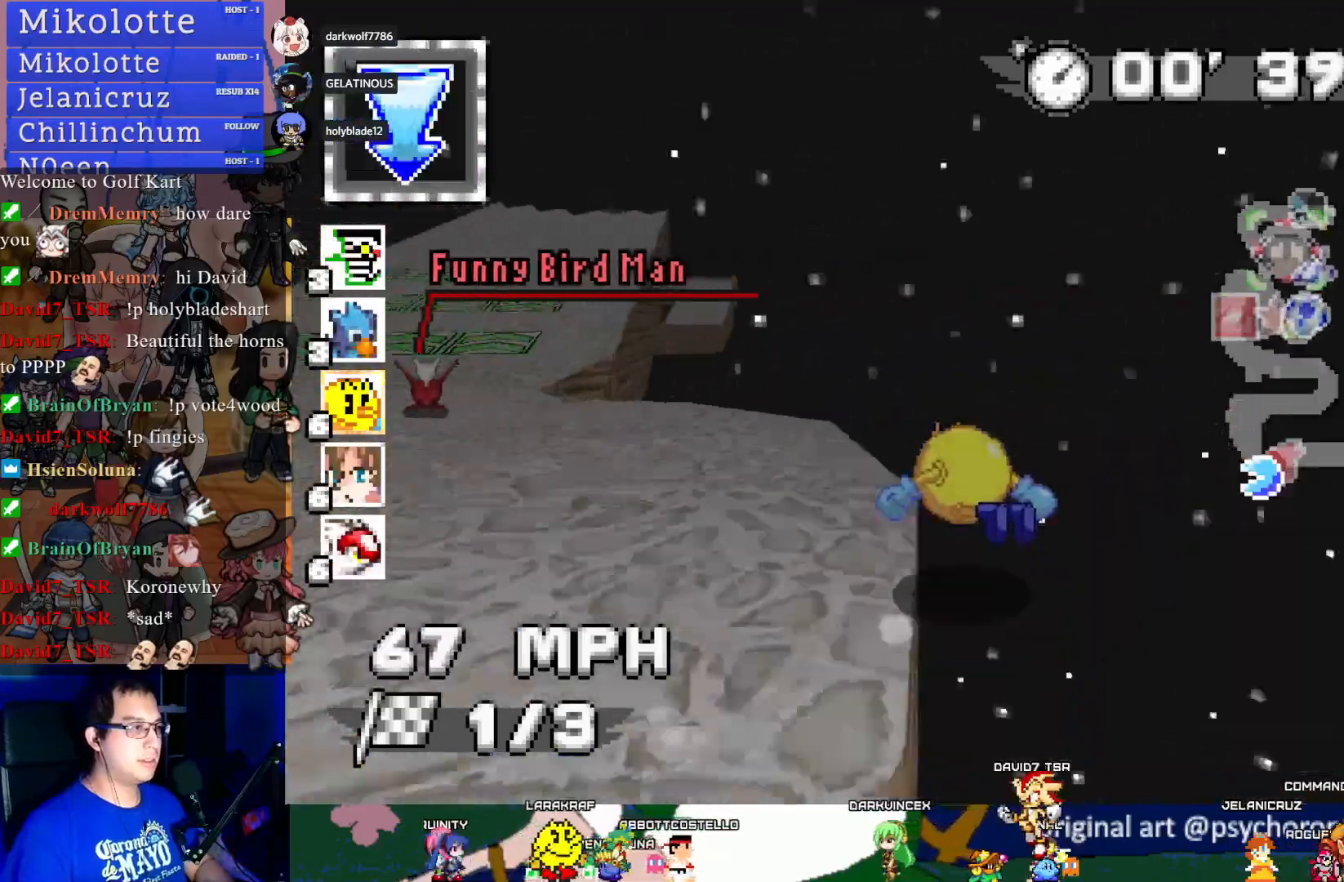
{"buttons": ["CROSS"], "left_stick": "center", "right_stick": "center", "events": [[33, "left_stick", "center"], [183, "left_stick", "right"], [300, "left_stick", "center"], [333, "L1", "down"], [467, "L1", "up"]]}
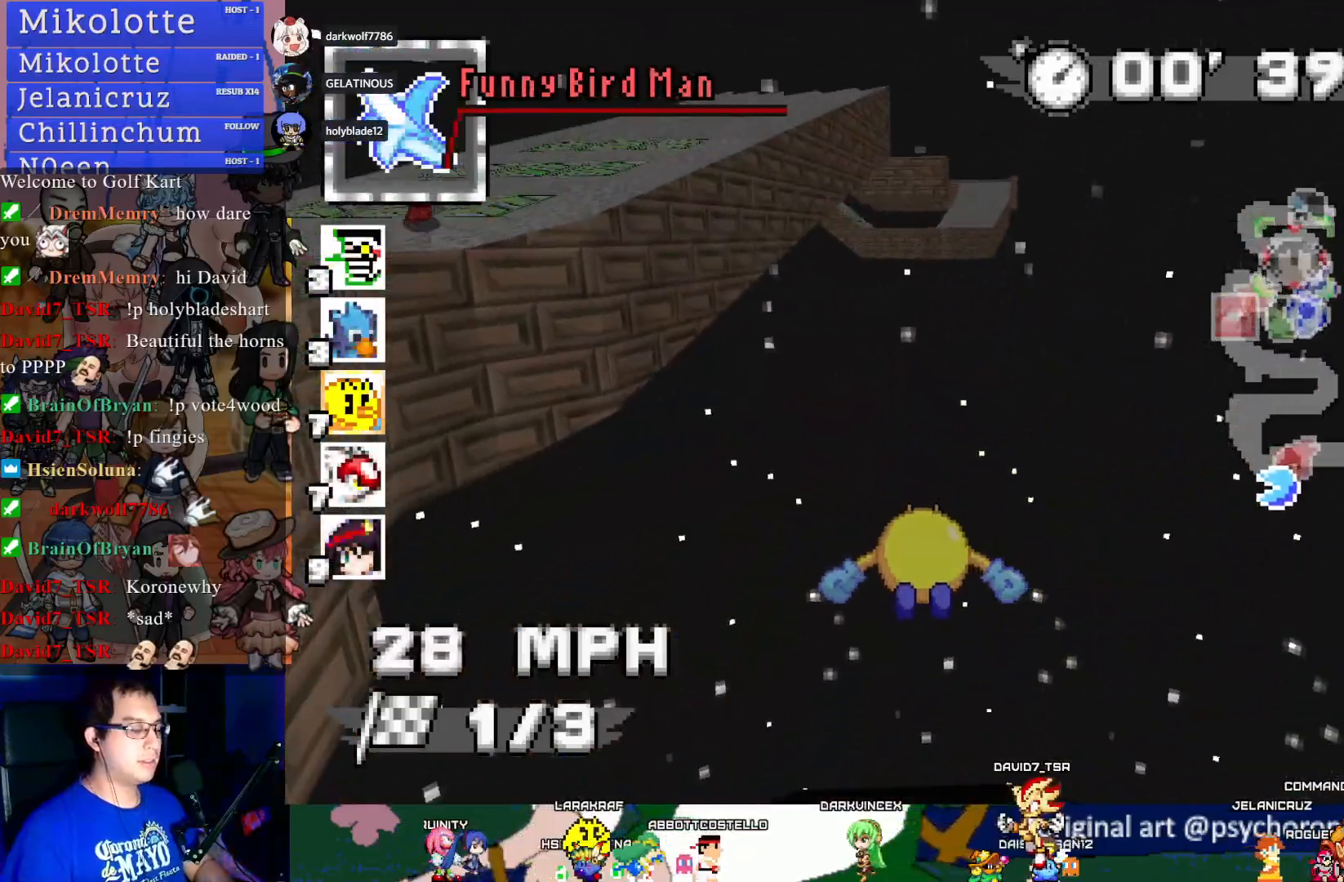
{"buttons": ["CROSS"], "left_stick": "center", "right_stick": "center", "events": [[267, "L1", "down"], [400, "L1", "up"]]}
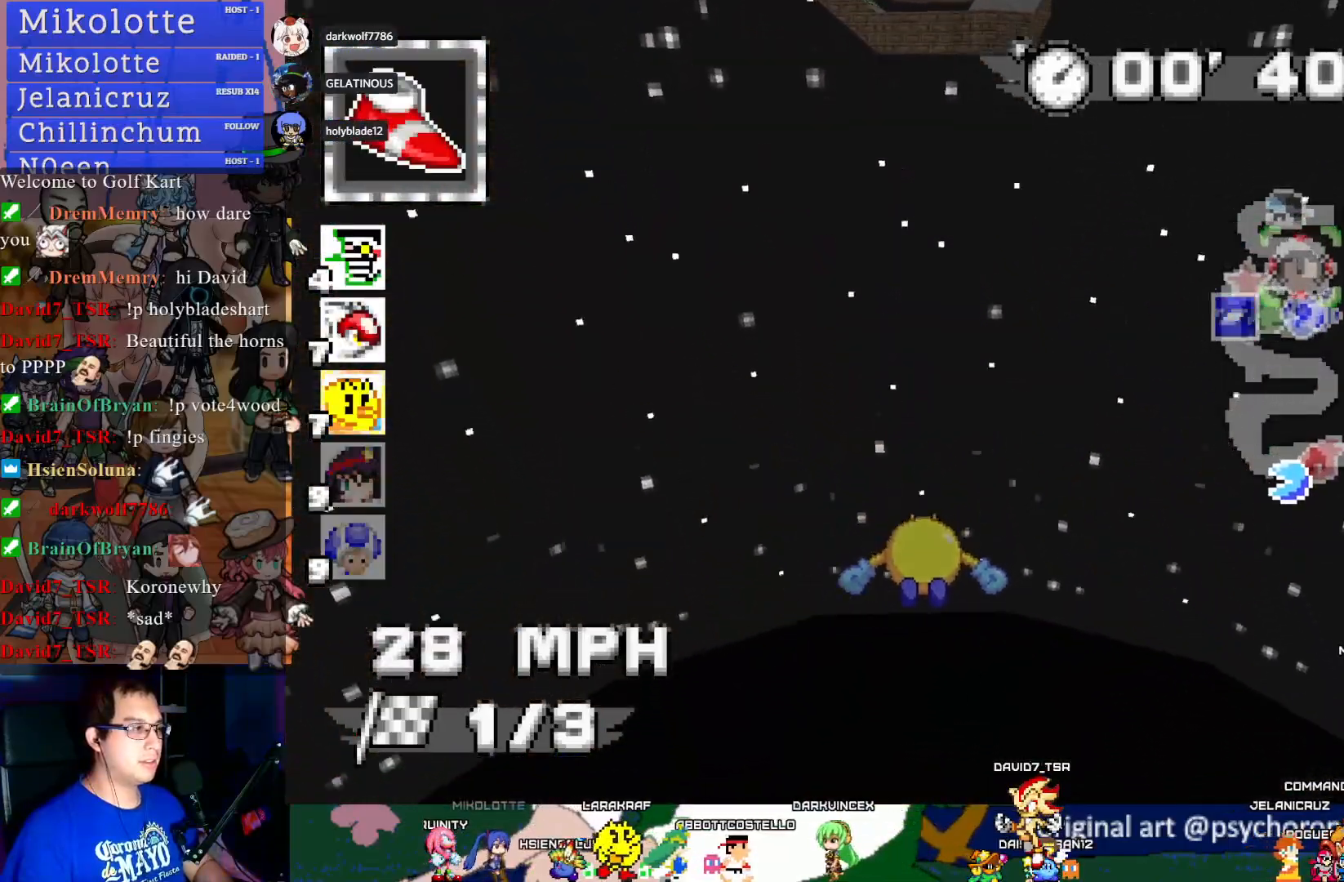
{"buttons": ["CROSS"], "left_stick": "center", "right_stick": "center", "events": []}
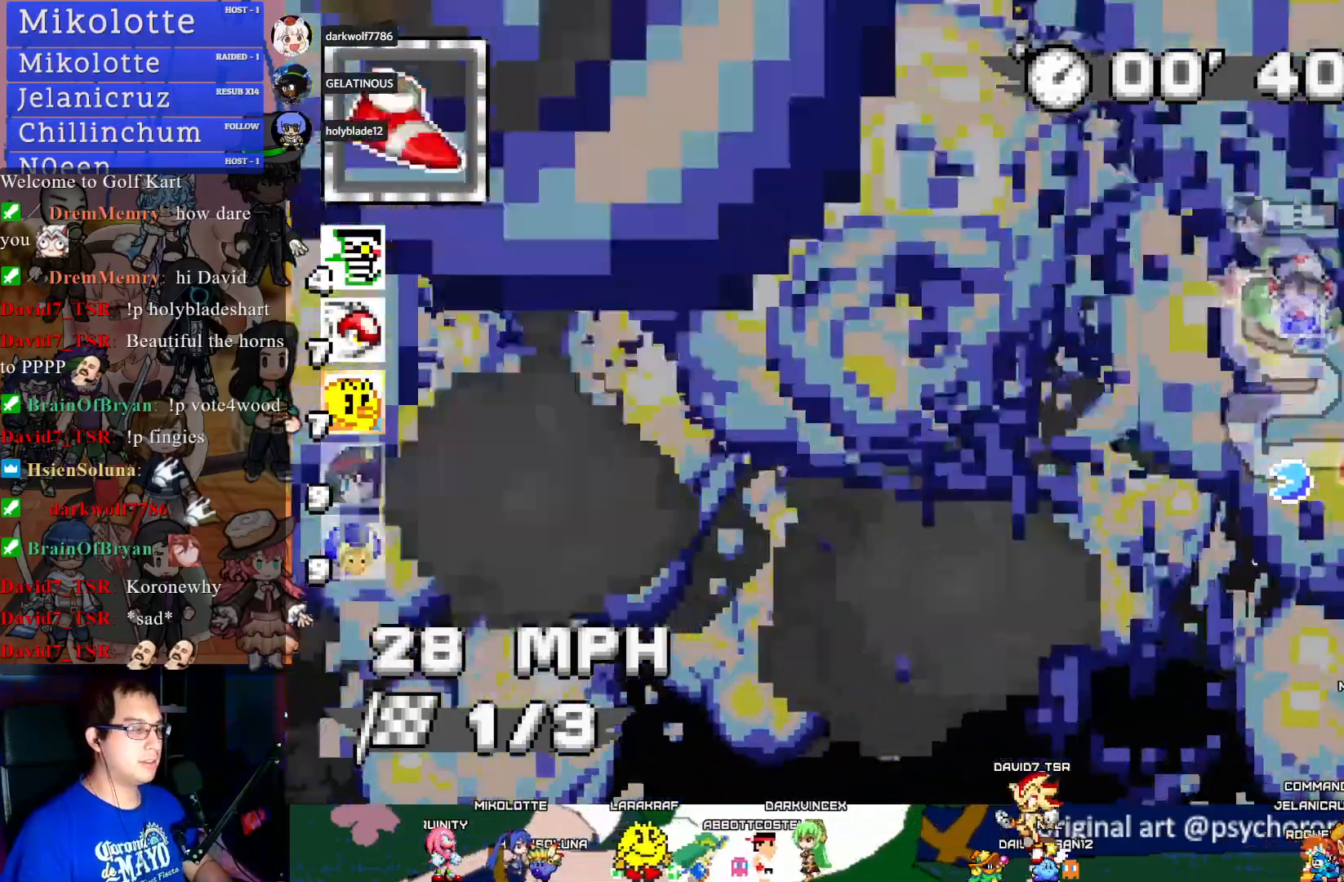
{"buttons": ["CROSS"], "left_stick": "center", "right_stick": "center", "events": []}
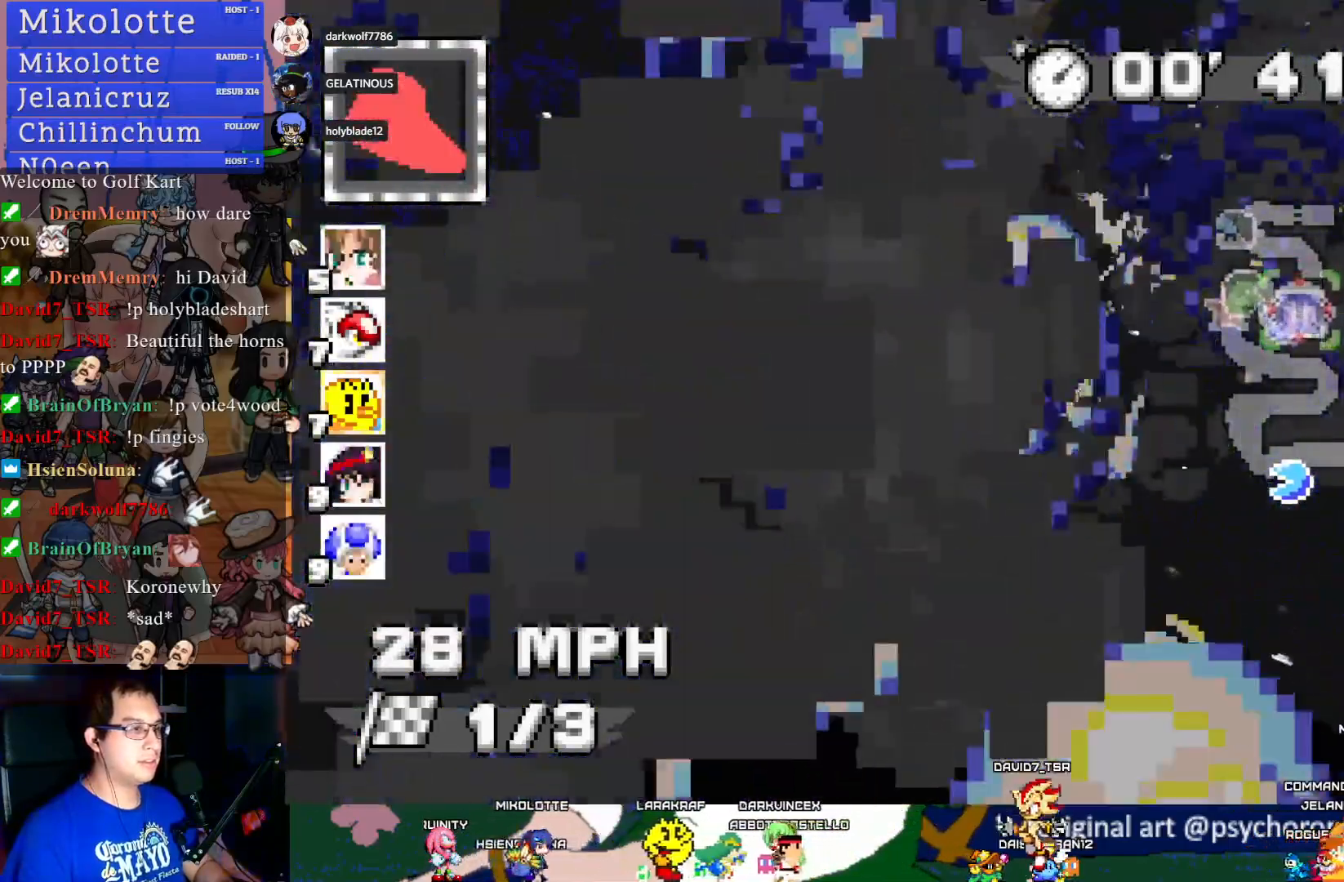
{"buttons": ["CROSS"], "left_stick": "center", "right_stick": "center", "events": []}
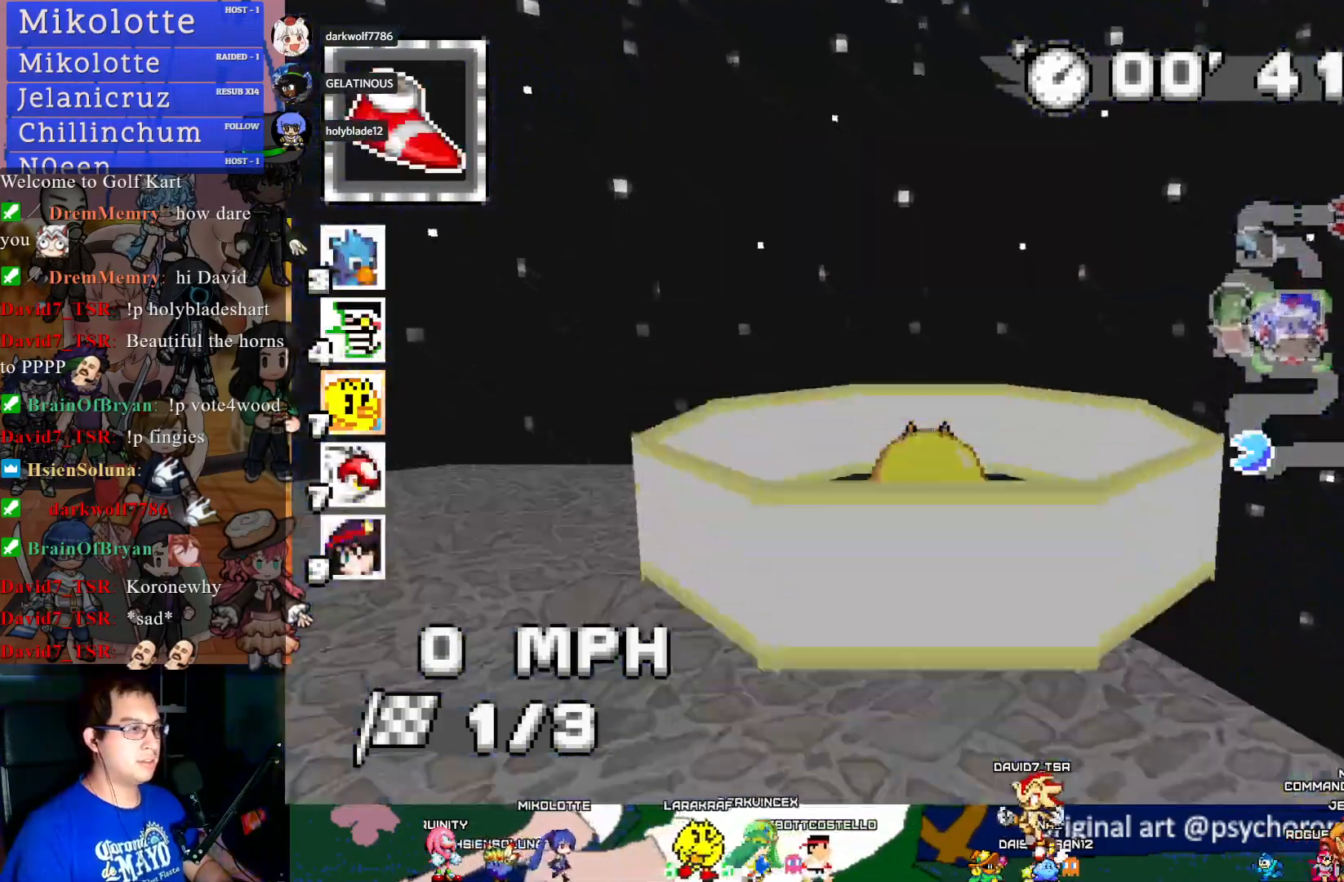
{"buttons": ["CROSS"], "left_stick": "left", "right_stick": "center", "events": [[33, "left_stick", "left"]]}
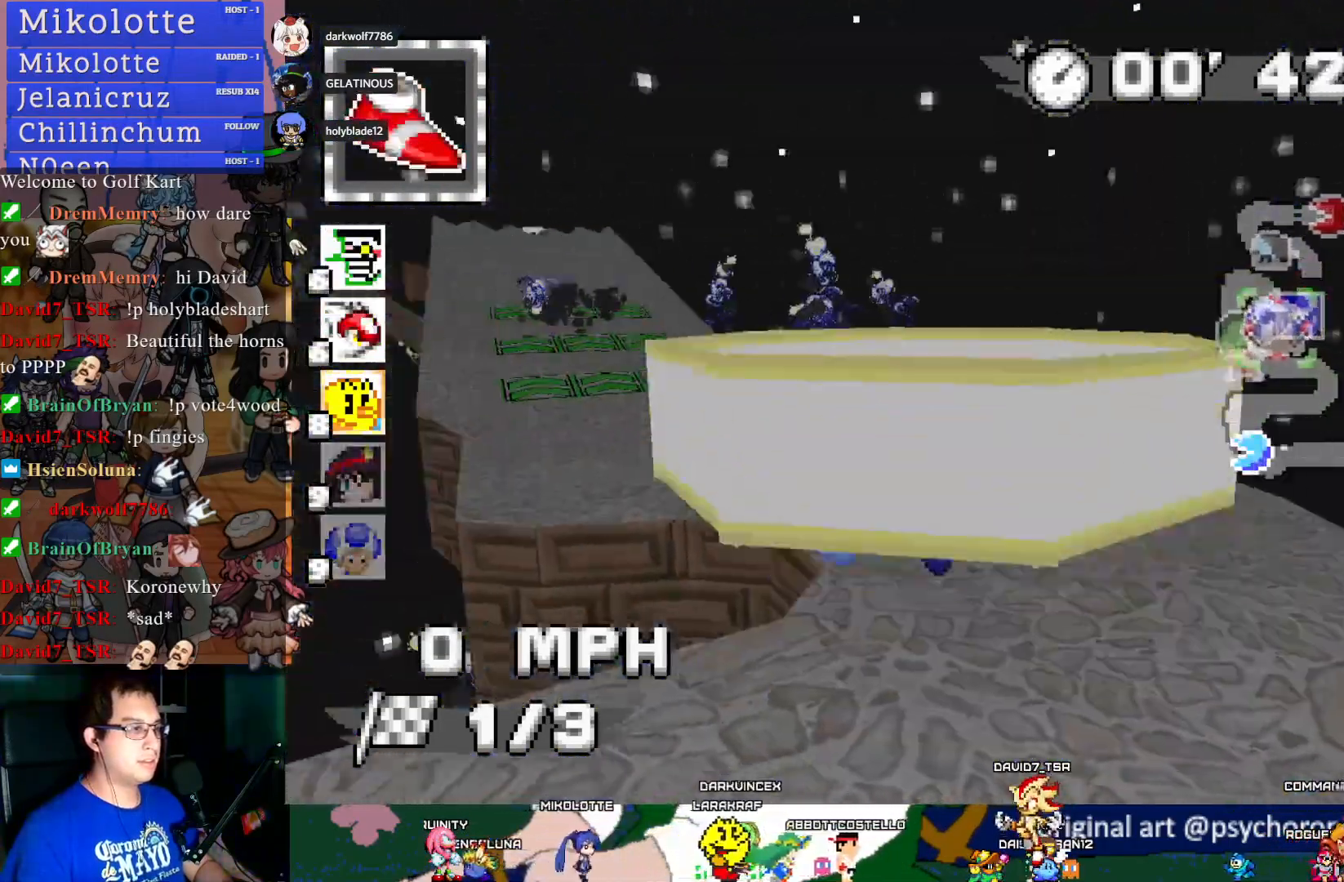
{"buttons": ["CROSS"], "left_stick": "center", "right_stick": "center", "events": [[17, "left_stick", "center"]]}
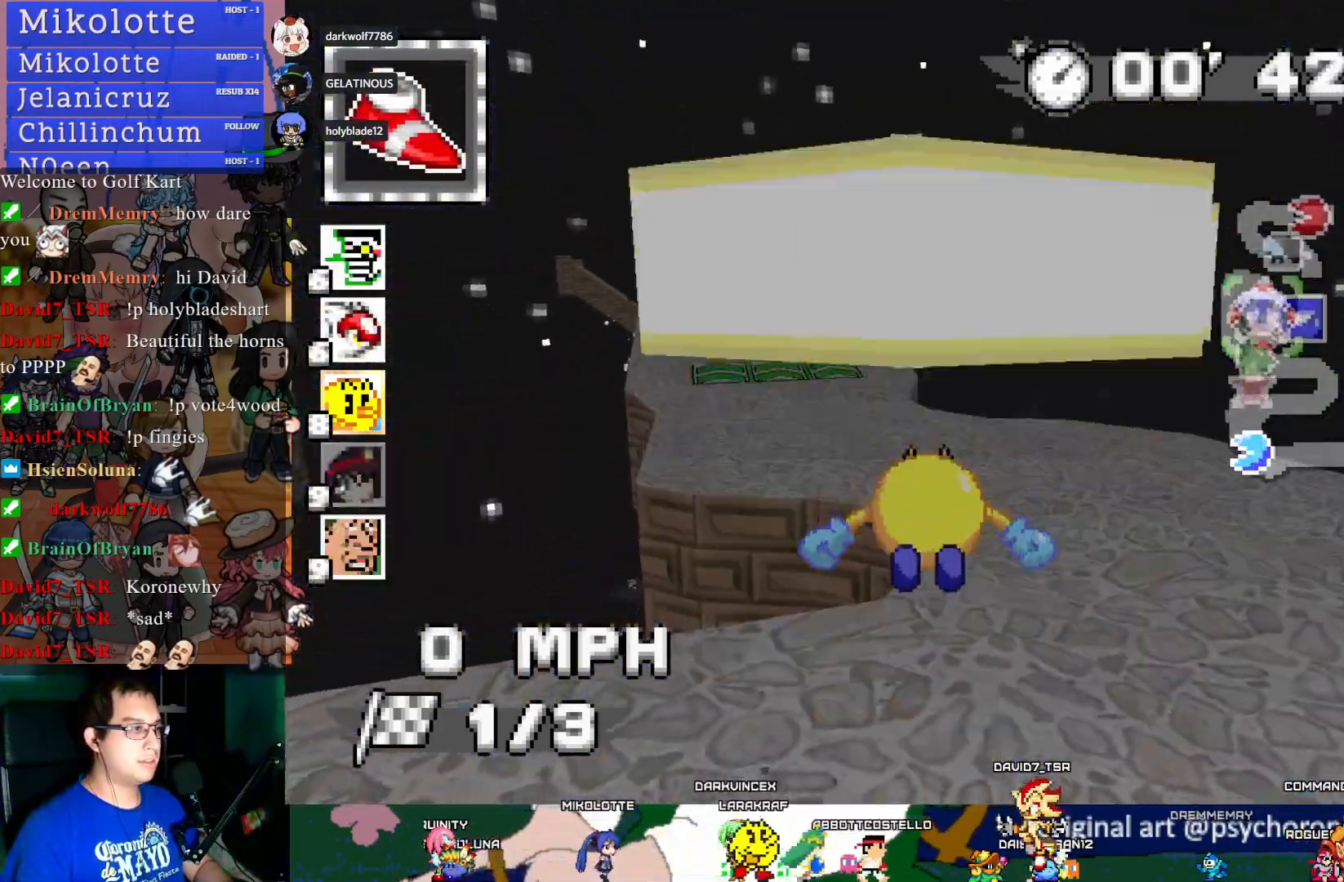
{"buttons": ["CROSS"], "left_stick": "center", "right_stick": "center", "events": []}
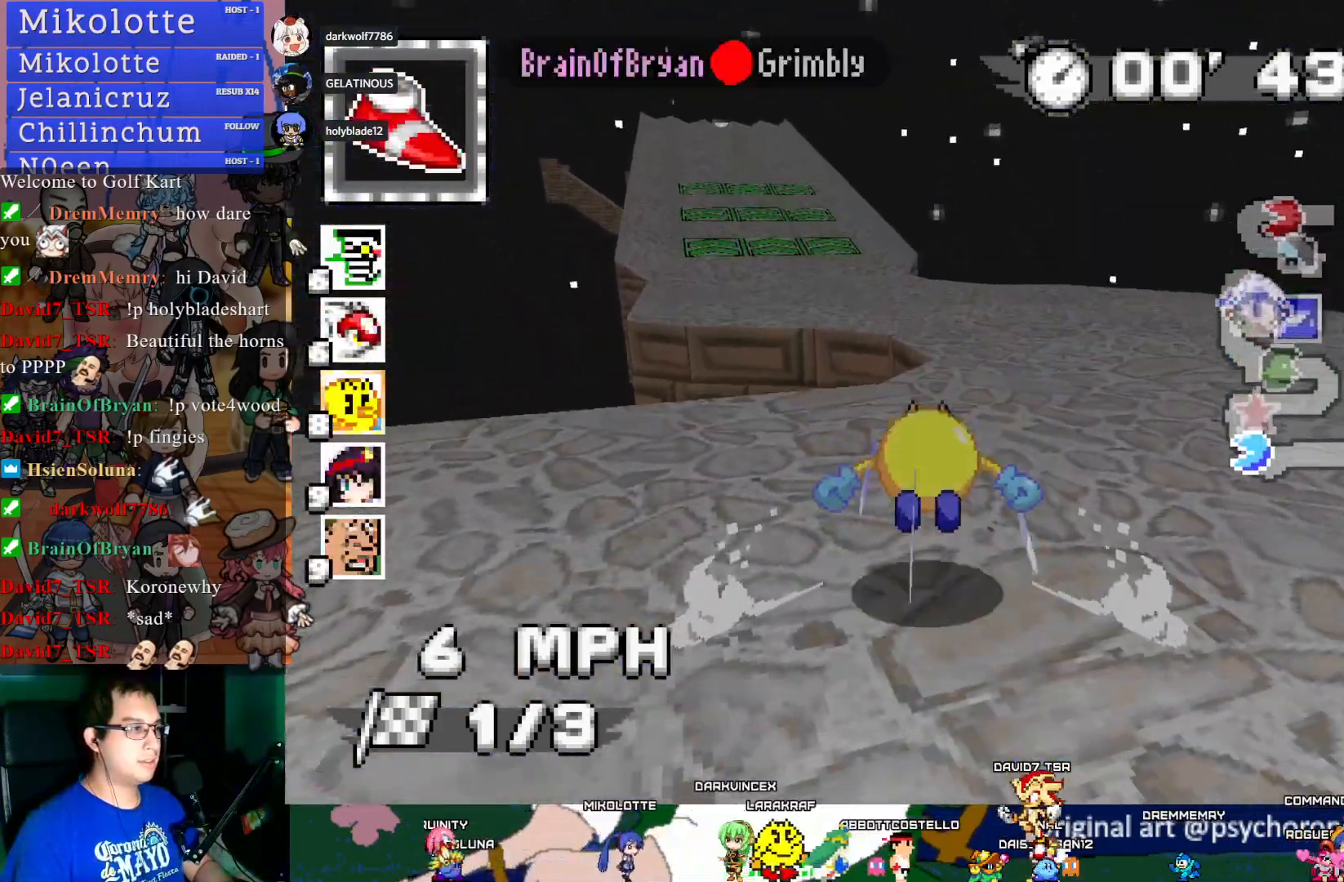
{"buttons": ["CROSS"], "left_stick": "center", "right_stick": "center", "events": [[50, "left_stick", "left"], [250, "left_stick", "center"]]}
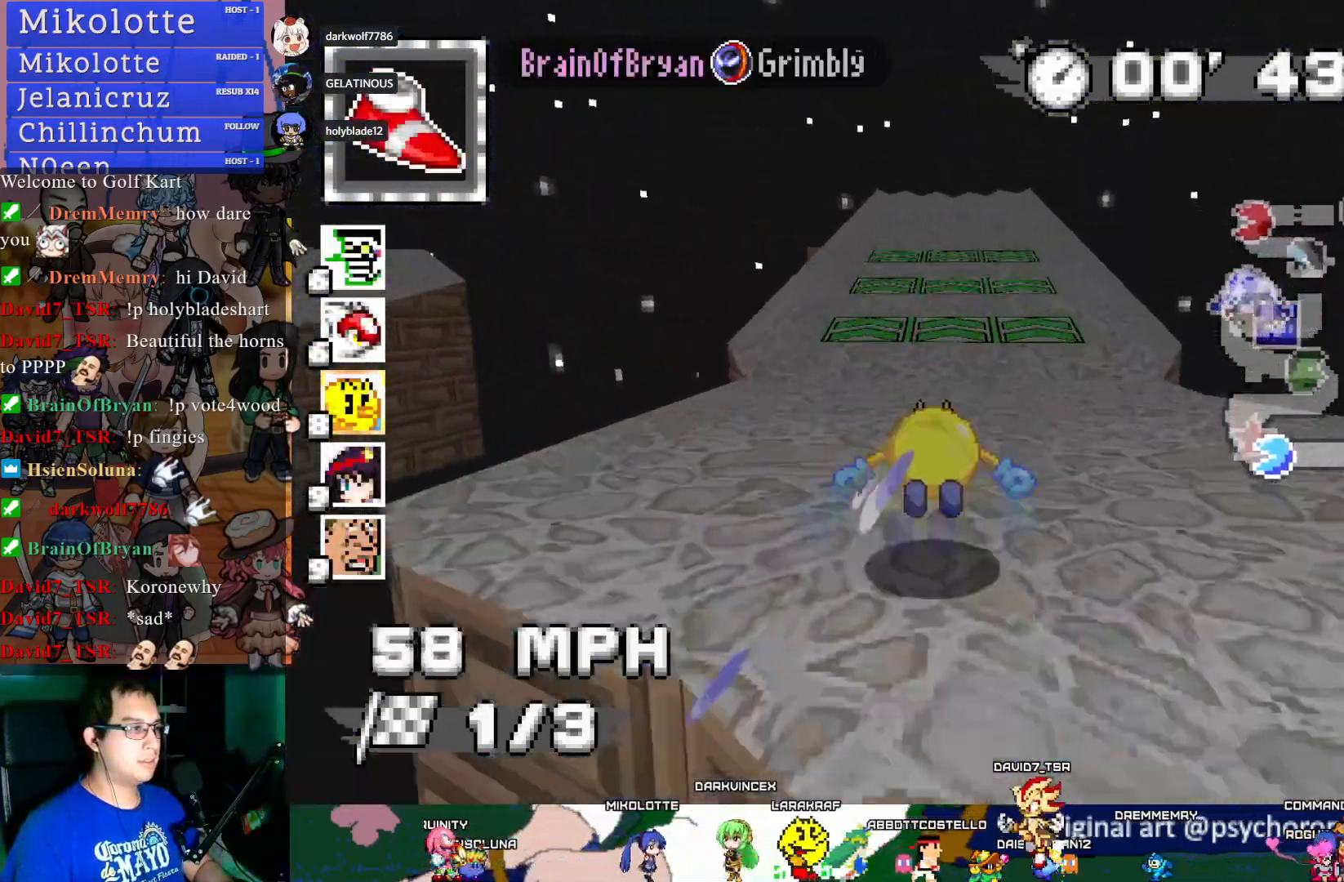
{"buttons": ["CROSS"], "left_stick": "center", "right_stick": "center", "events": [[367, "left_stick", "right"], [417, "left_stick", "center"]]}